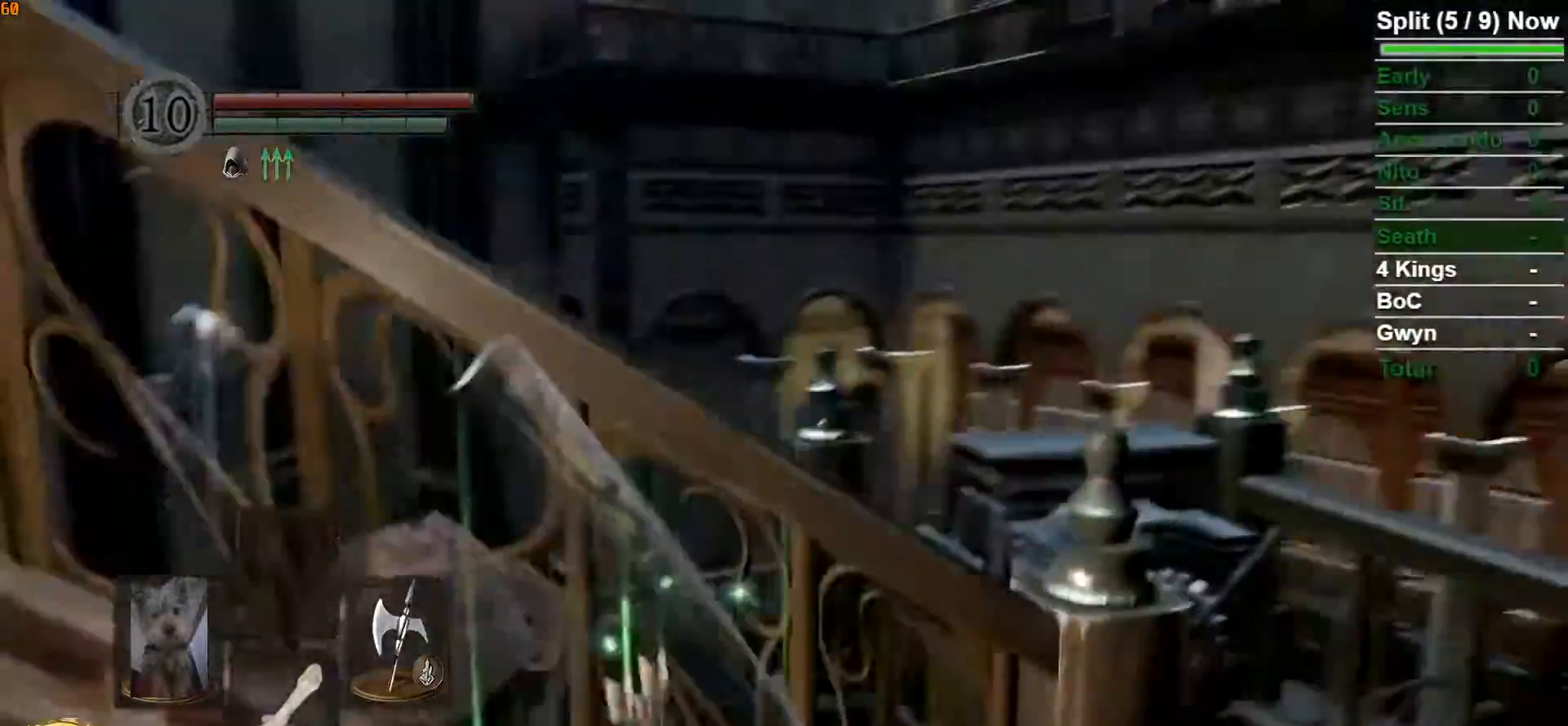
Gameplay with a controller (Xbox layout); each line is a JSON object with the inputs held at the frame after it (dt_ms = milliseconds from this image to that frame). "button_events" lists button changes between this image and that frame as [ms after this image, input, new state], when the widget could be followed in between (sticks are given only as held states).
{"dt_ms": 500, "buttons": [], "left_stick": "left", "right_stick": "center", "button_events": []}
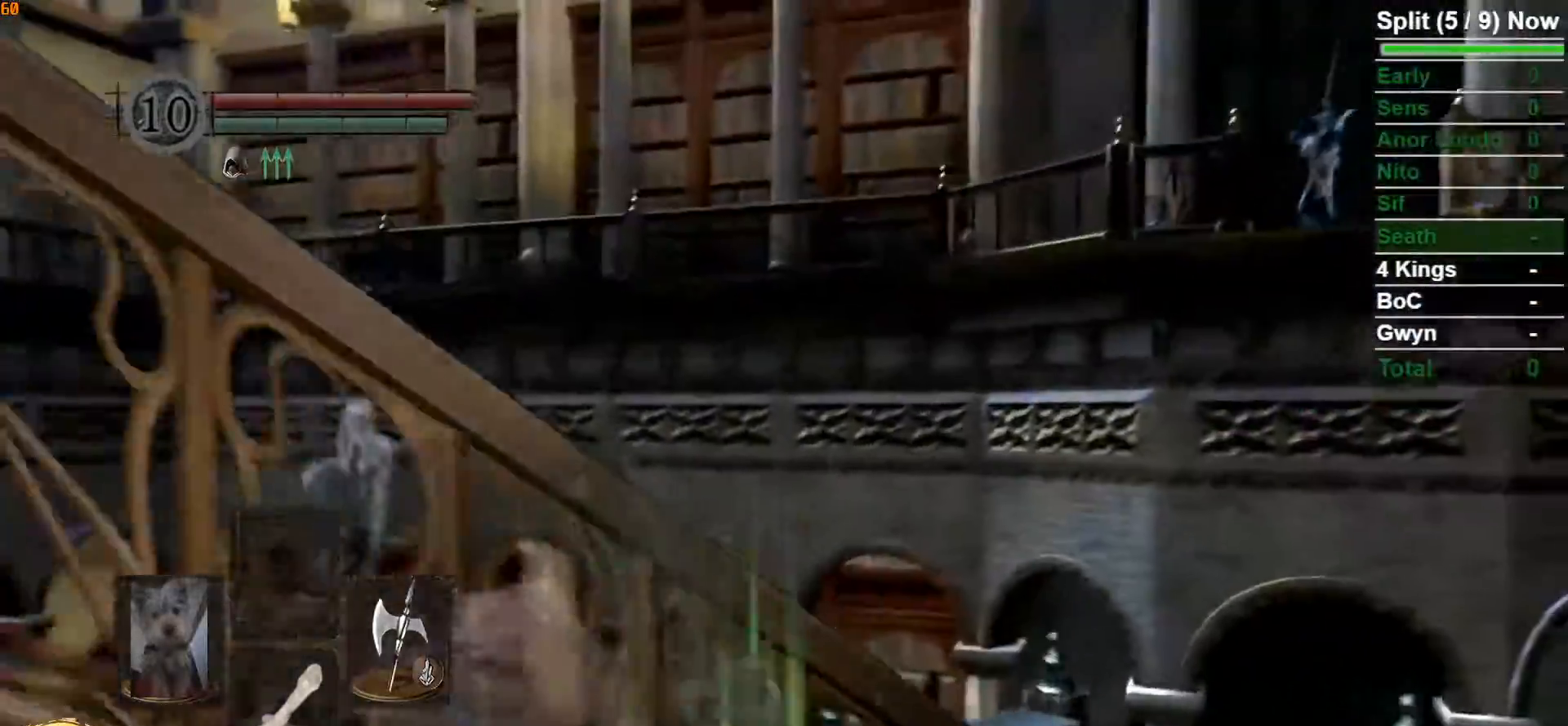
{"dt_ms": 500, "buttons": [], "left_stick": "center", "right_stick": "center", "button_events": []}
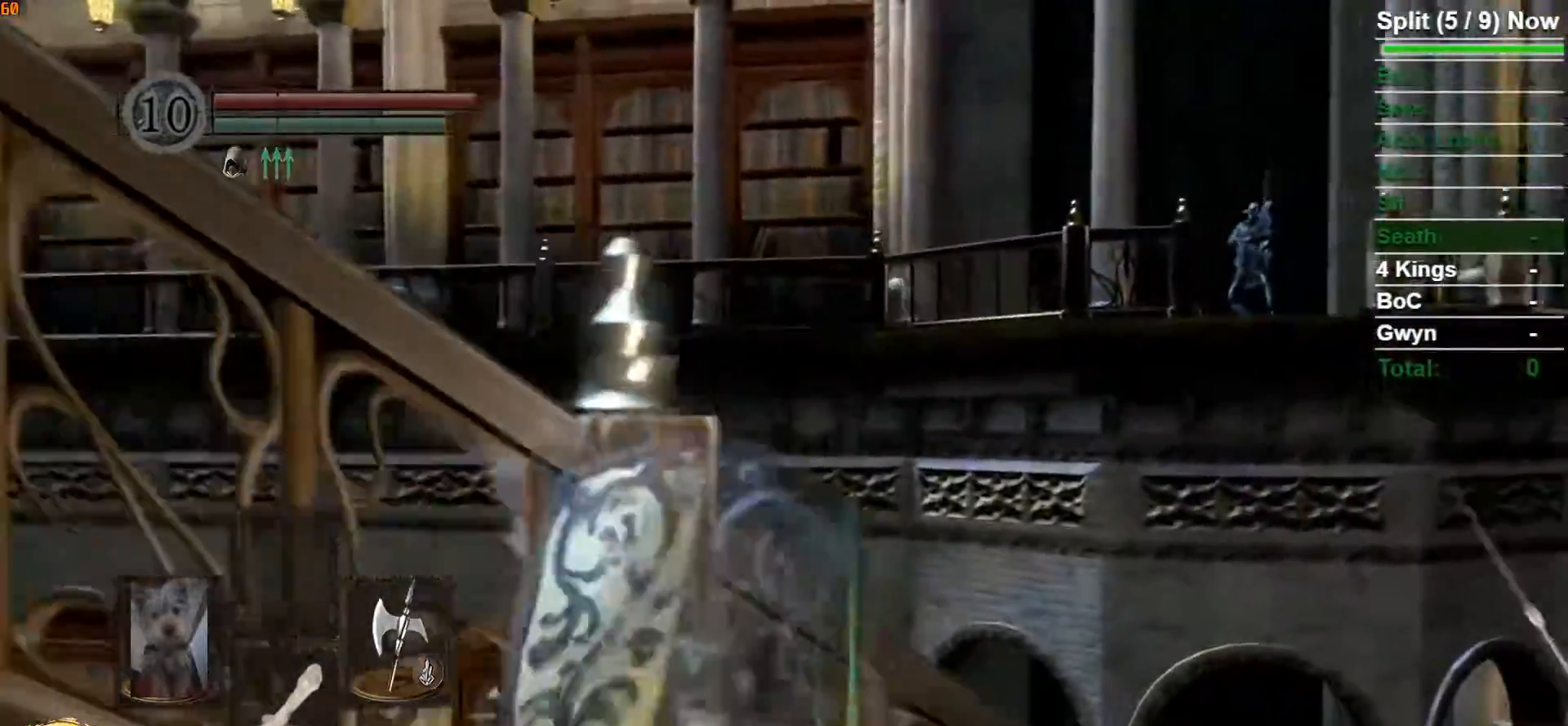
{"dt_ms": 500, "buttons": [], "left_stick": "center", "right_stick": "left", "button_events": []}
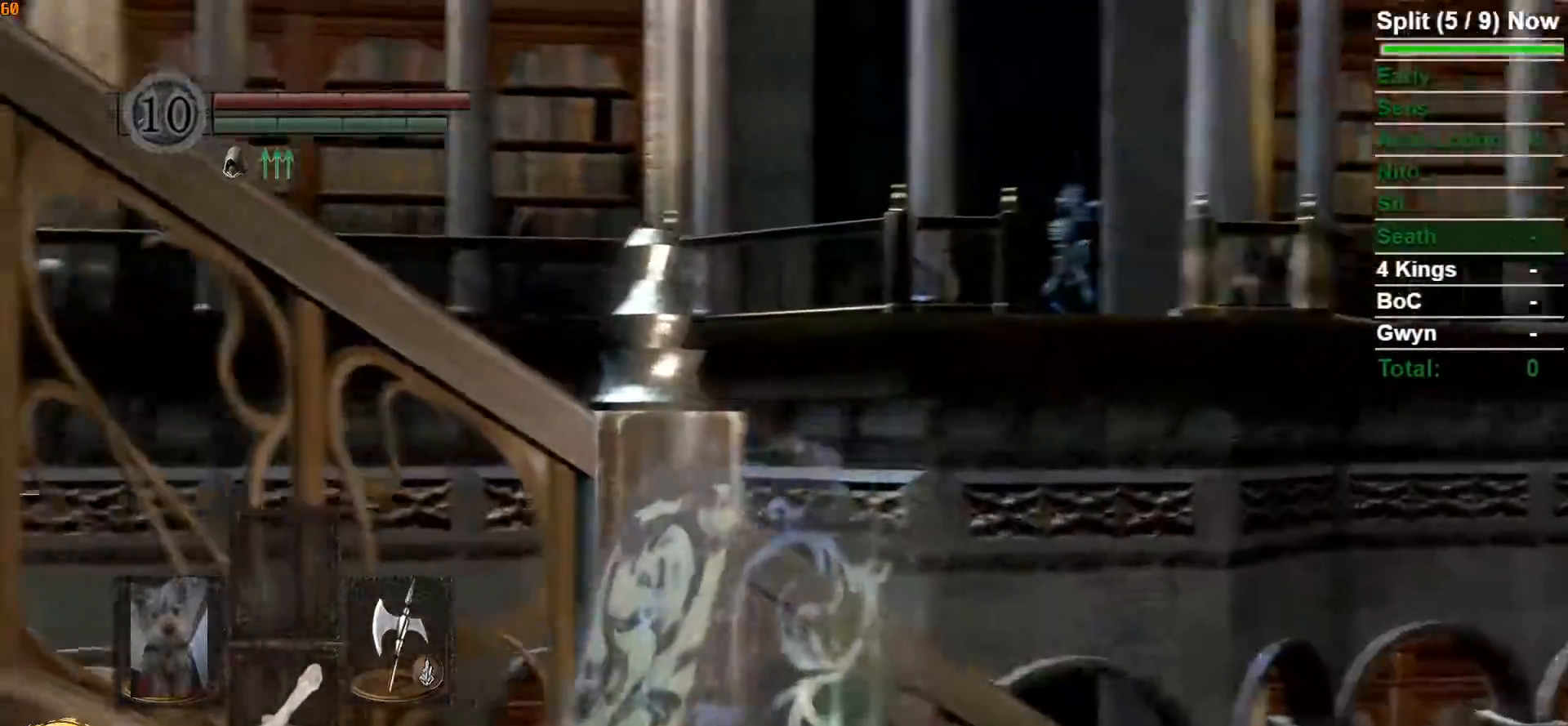
{"dt_ms": 500, "buttons": [], "left_stick": "center", "right_stick": "left", "button_events": []}
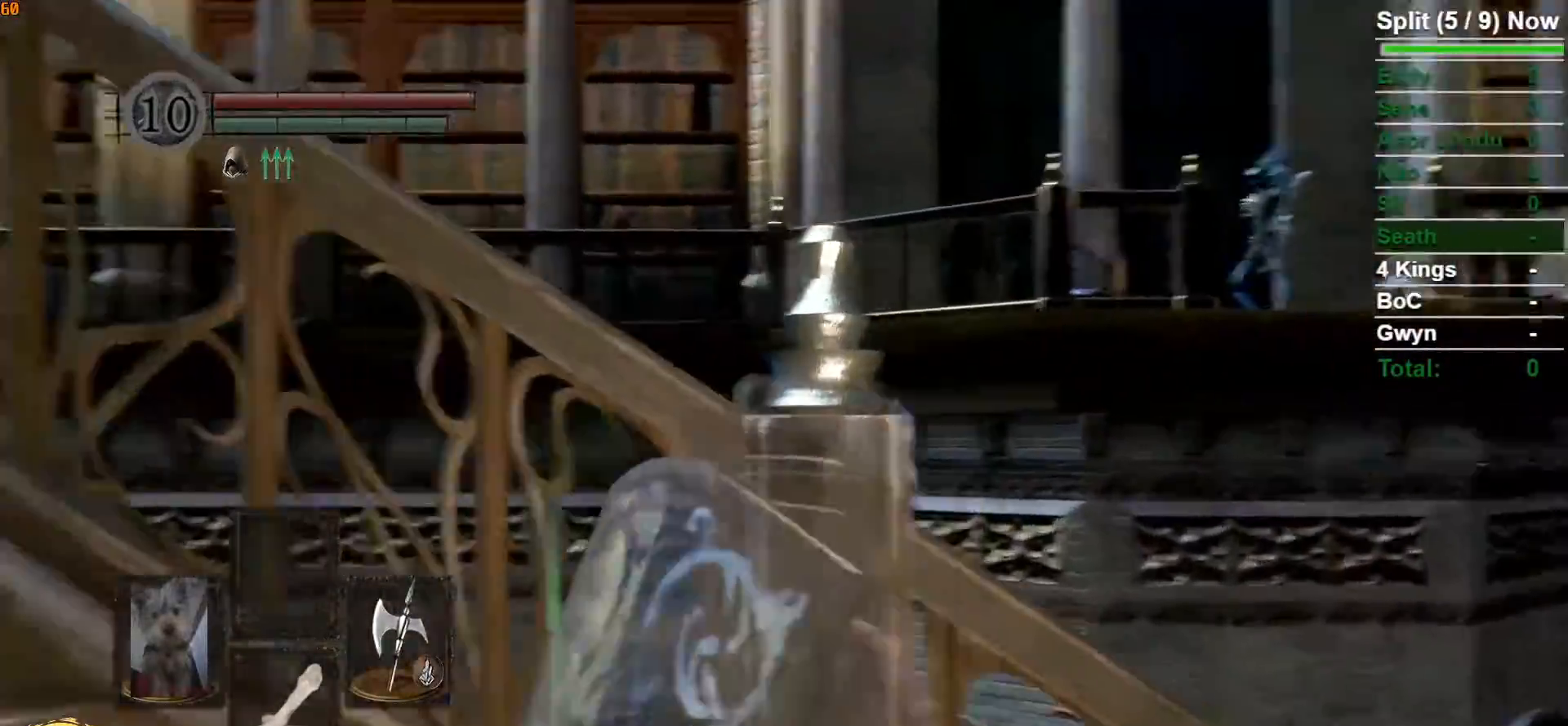
{"dt_ms": 1000, "buttons": [], "left_stick": "left", "right_stick": "center", "button_events": [[817, "B", "down"], [933, "B", "up"]]}
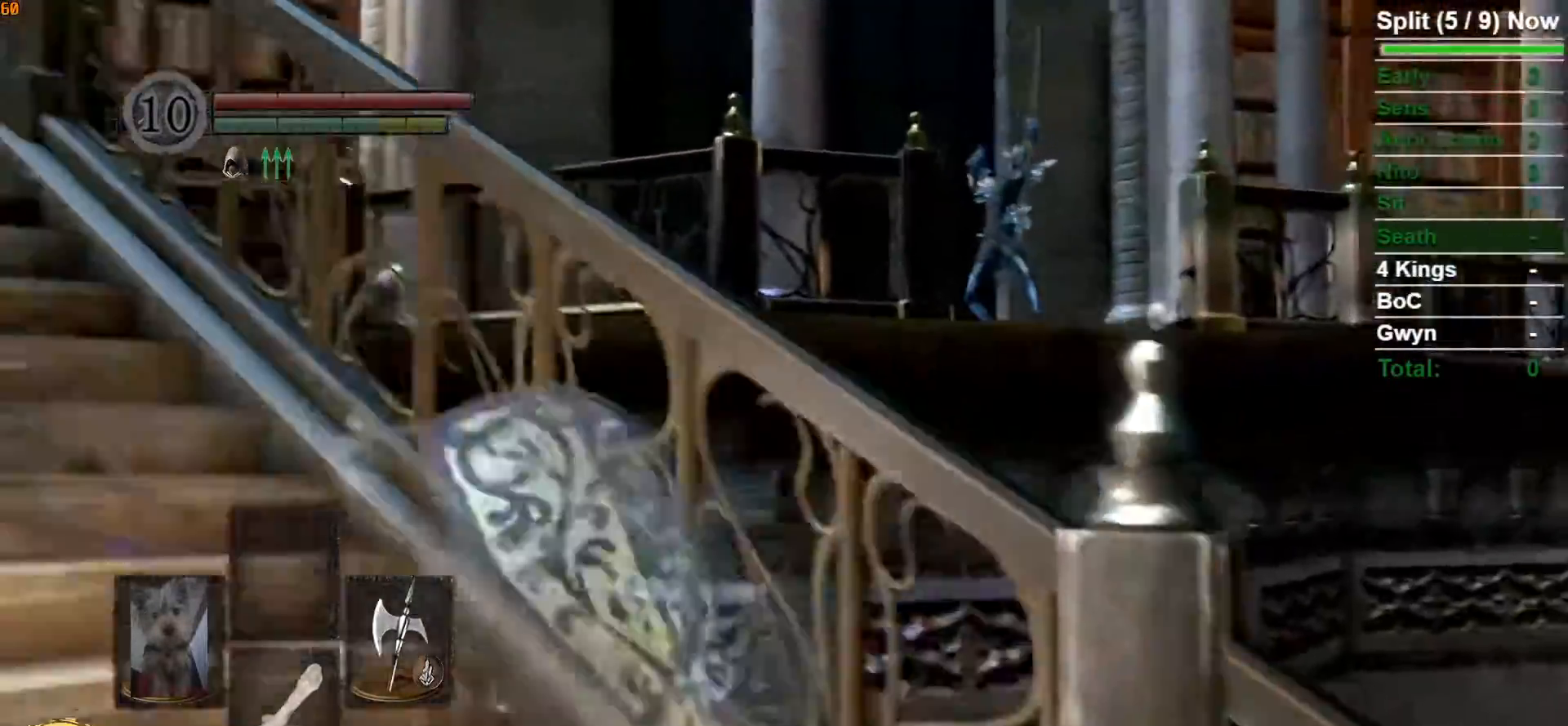
{"dt_ms": 500, "buttons": [], "left_stick": "center", "right_stick": "center", "button_events": []}
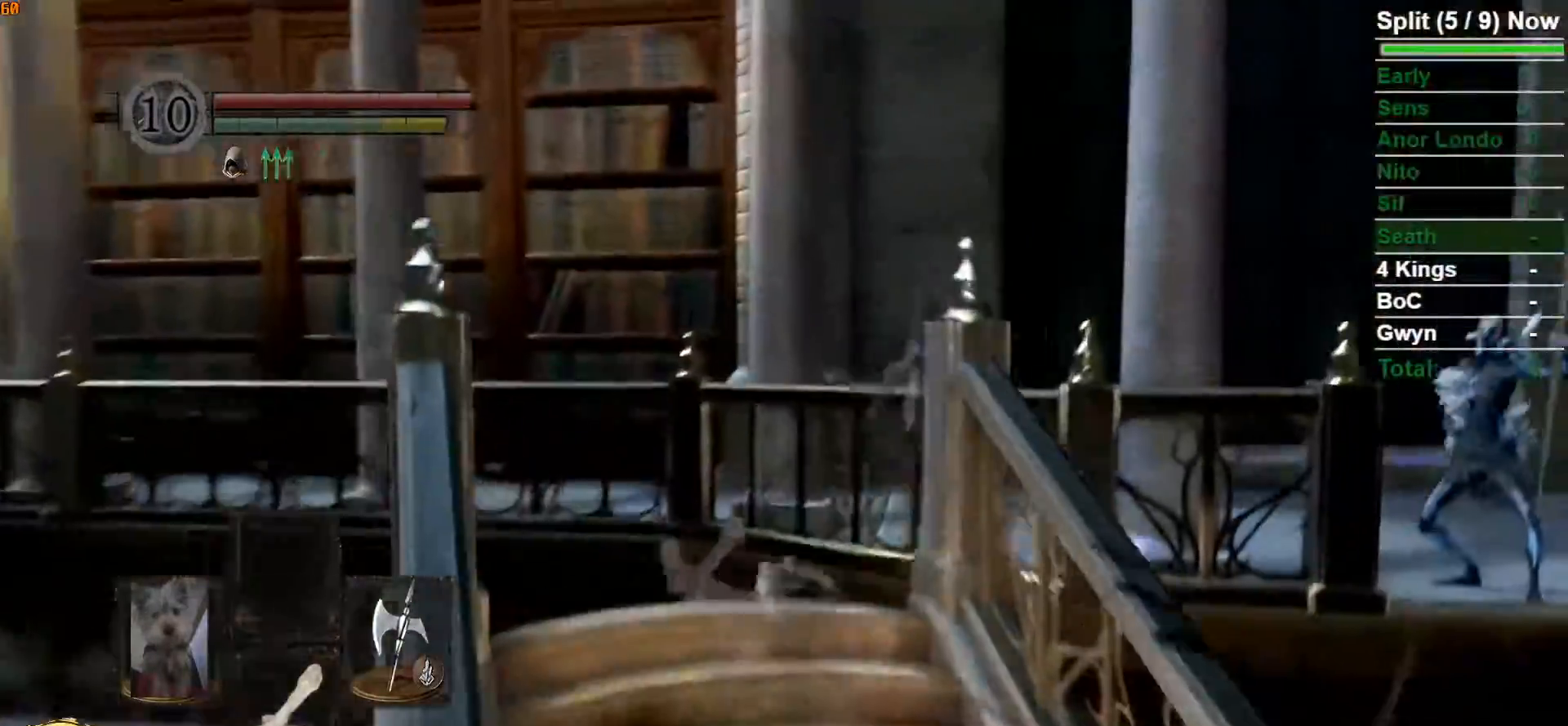
{"dt_ms": 500, "buttons": [], "left_stick": "down", "right_stick": "down", "button_events": []}
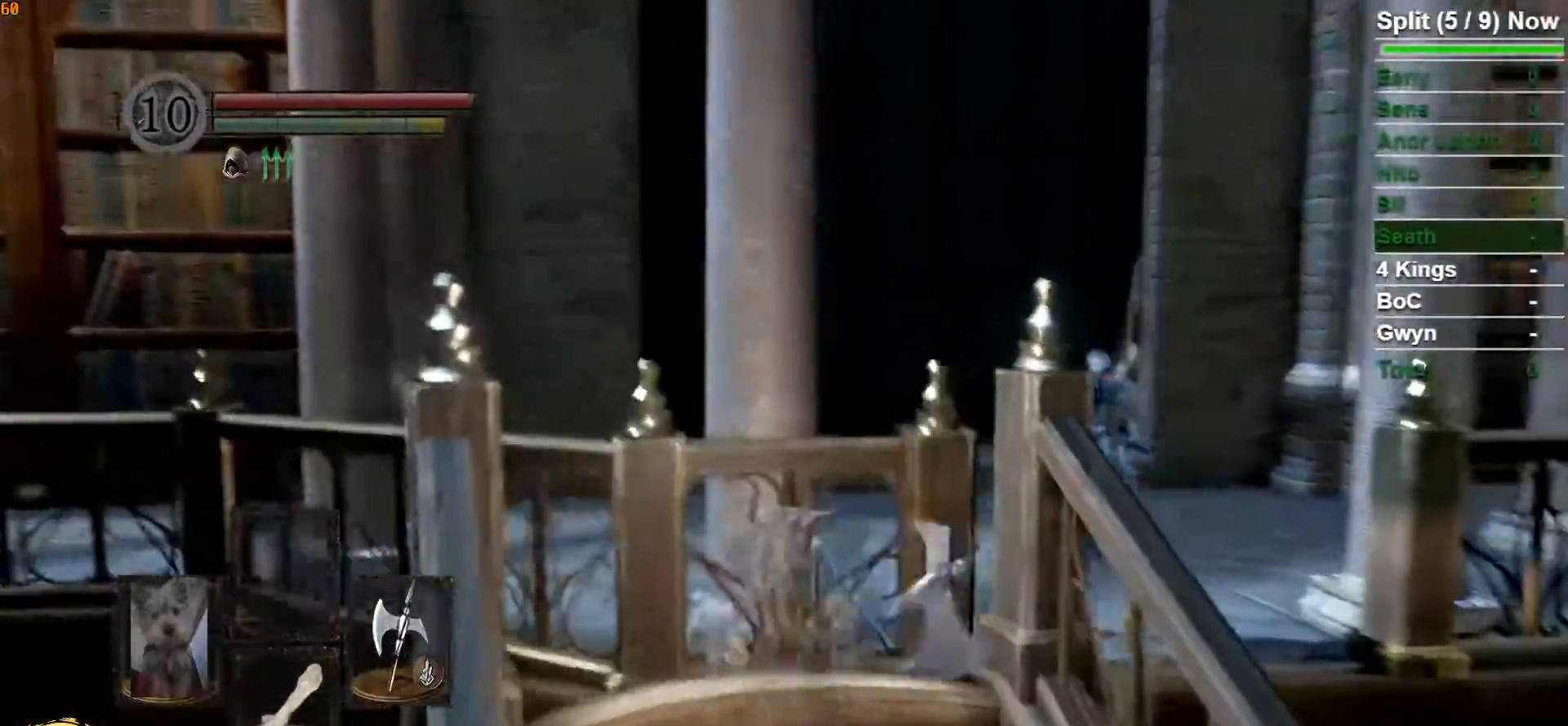
{"dt_ms": 1000, "buttons": [], "left_stick": "up", "right_stick": "center", "button_events": [[383, "R1", "down"], [400, "R3", "down"], [500, "R3", "up"], [583, "R1", "up"]]}
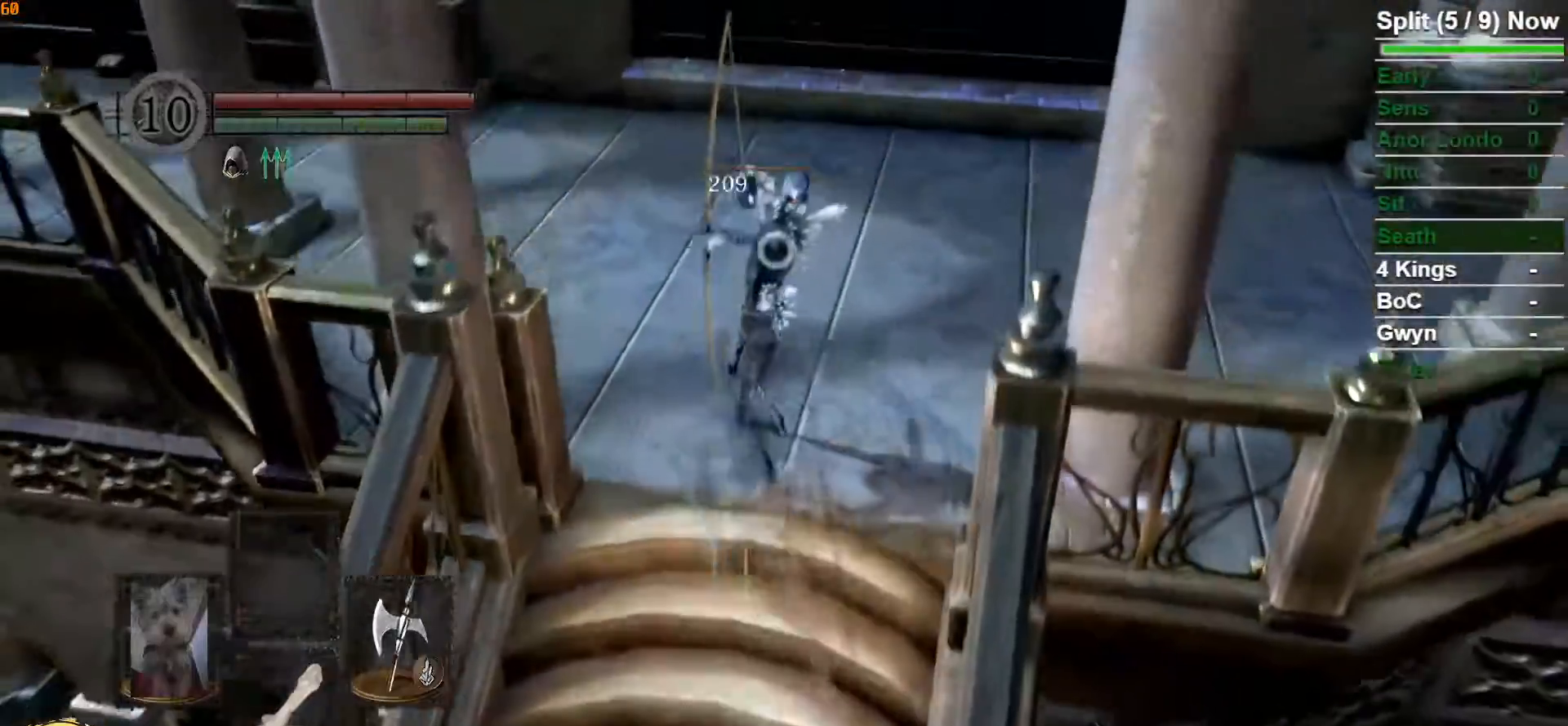
{"dt_ms": 500, "buttons": ["B"], "left_stick": "up-right", "right_stick": "center", "button_events": [[33, "R3", "down"], [150, "R3", "up"], [433, "B", "down"]]}
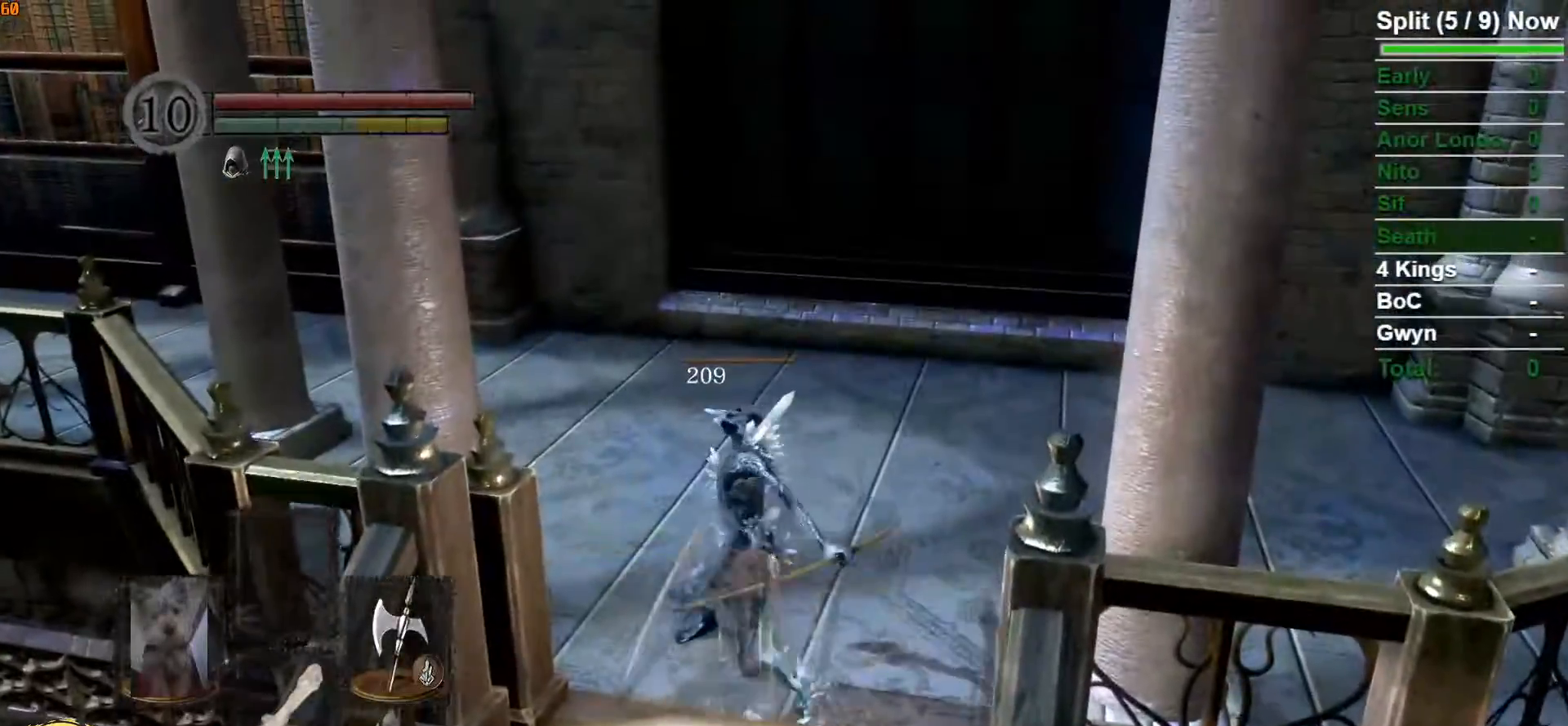
{"dt_ms": 500, "buttons": ["B"], "left_stick": "up", "right_stick": "down-left", "button_events": []}
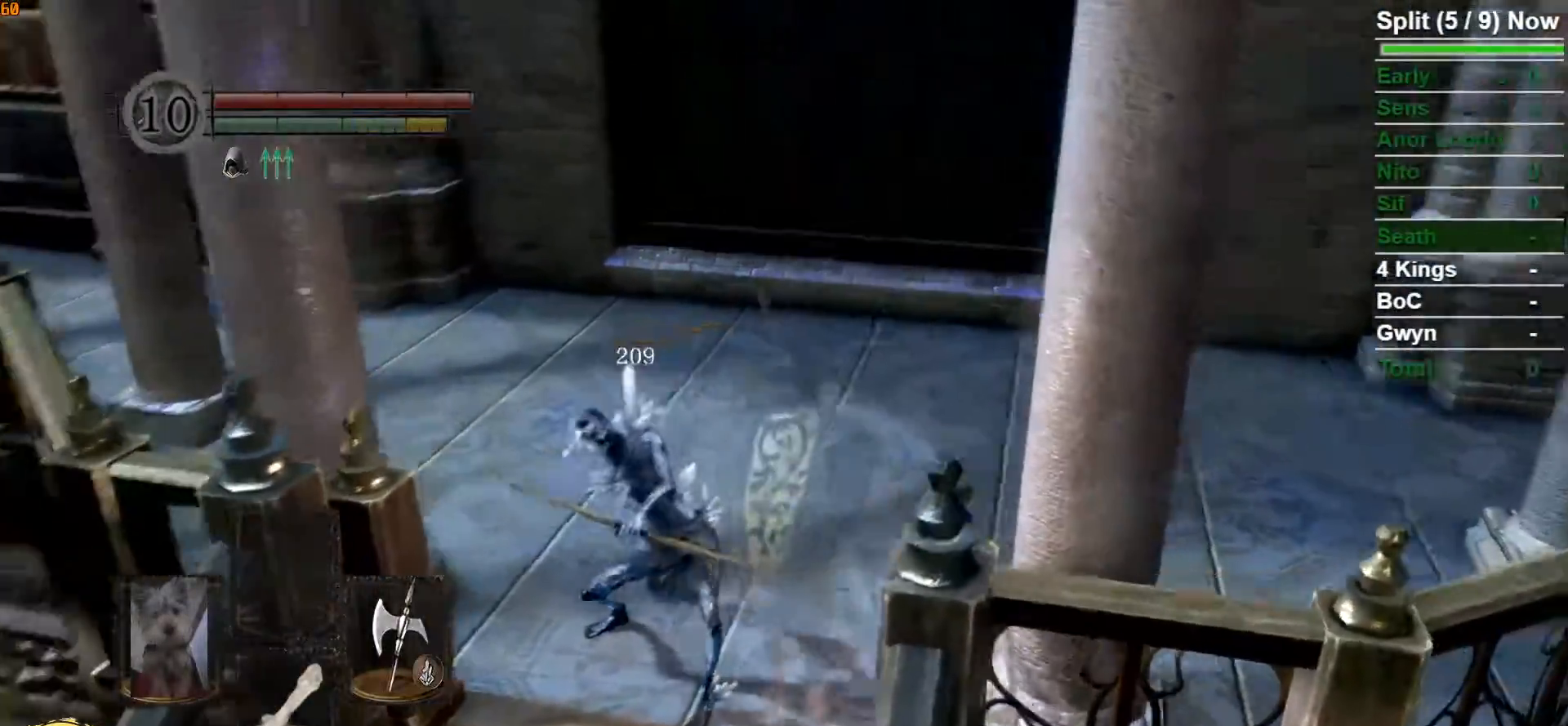
{"dt_ms": 500, "buttons": ["B"], "left_stick": "up", "right_stick": "down-left", "button_events": []}
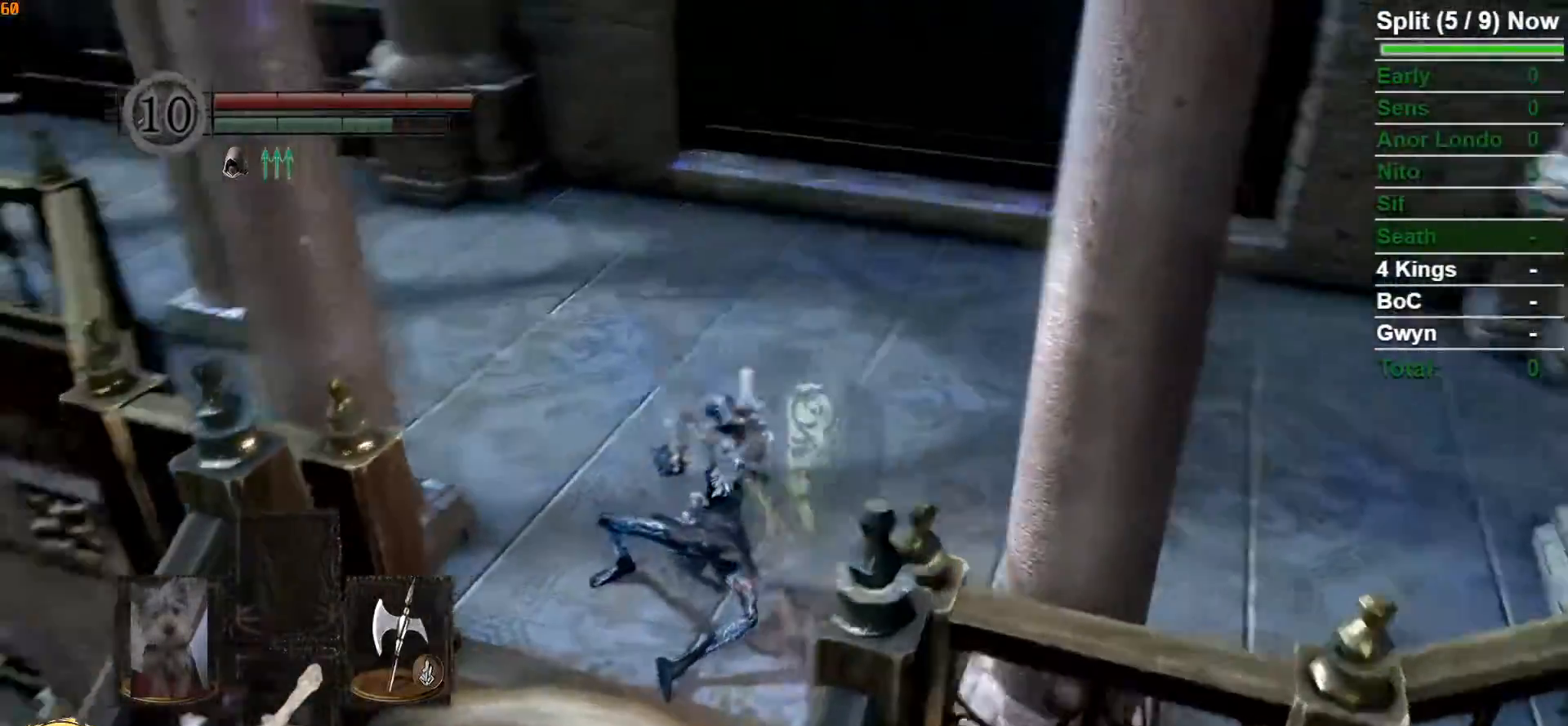
{"dt_ms": 500, "buttons": ["B"], "left_stick": "up", "right_stick": "center", "button_events": []}
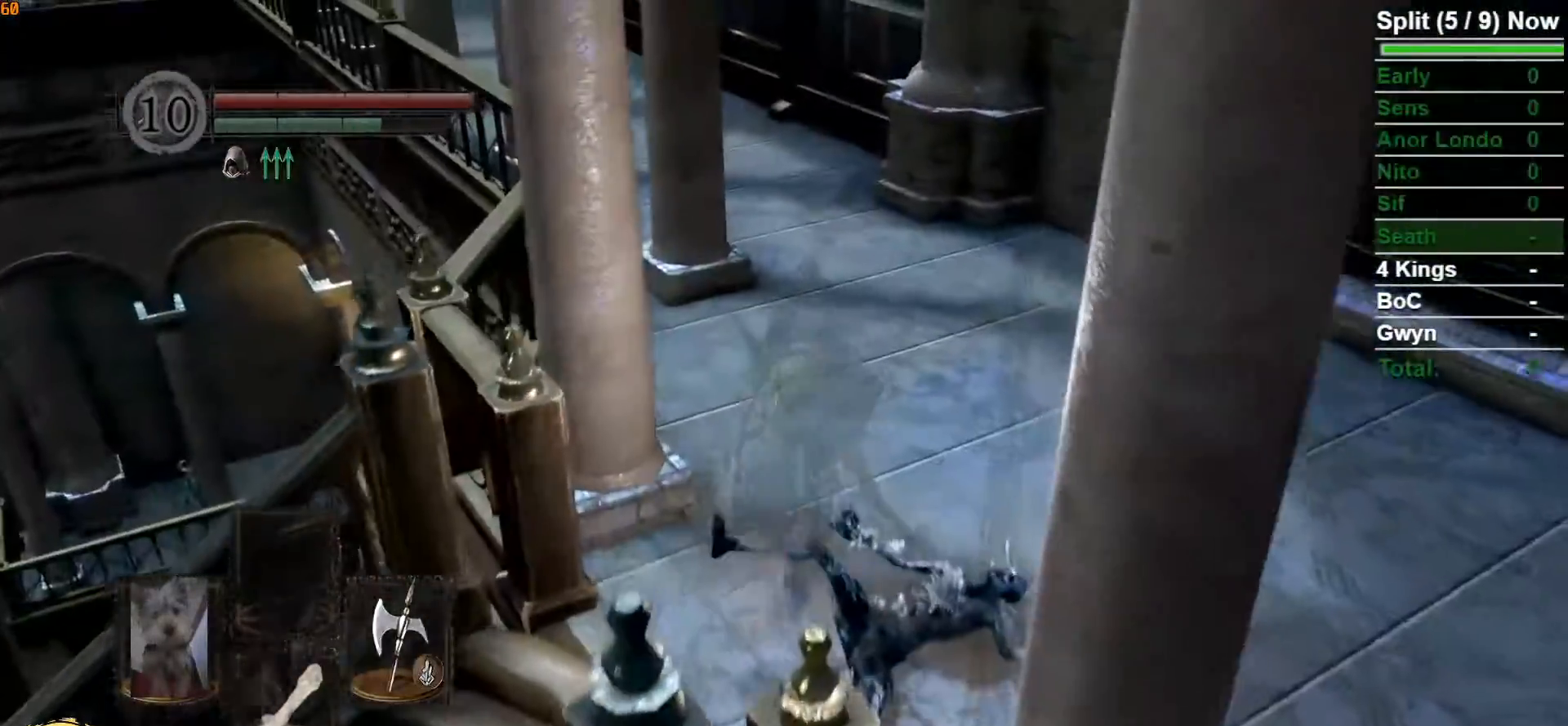
{"dt_ms": 500, "buttons": ["B"], "left_stick": "up", "right_stick": "center", "button_events": []}
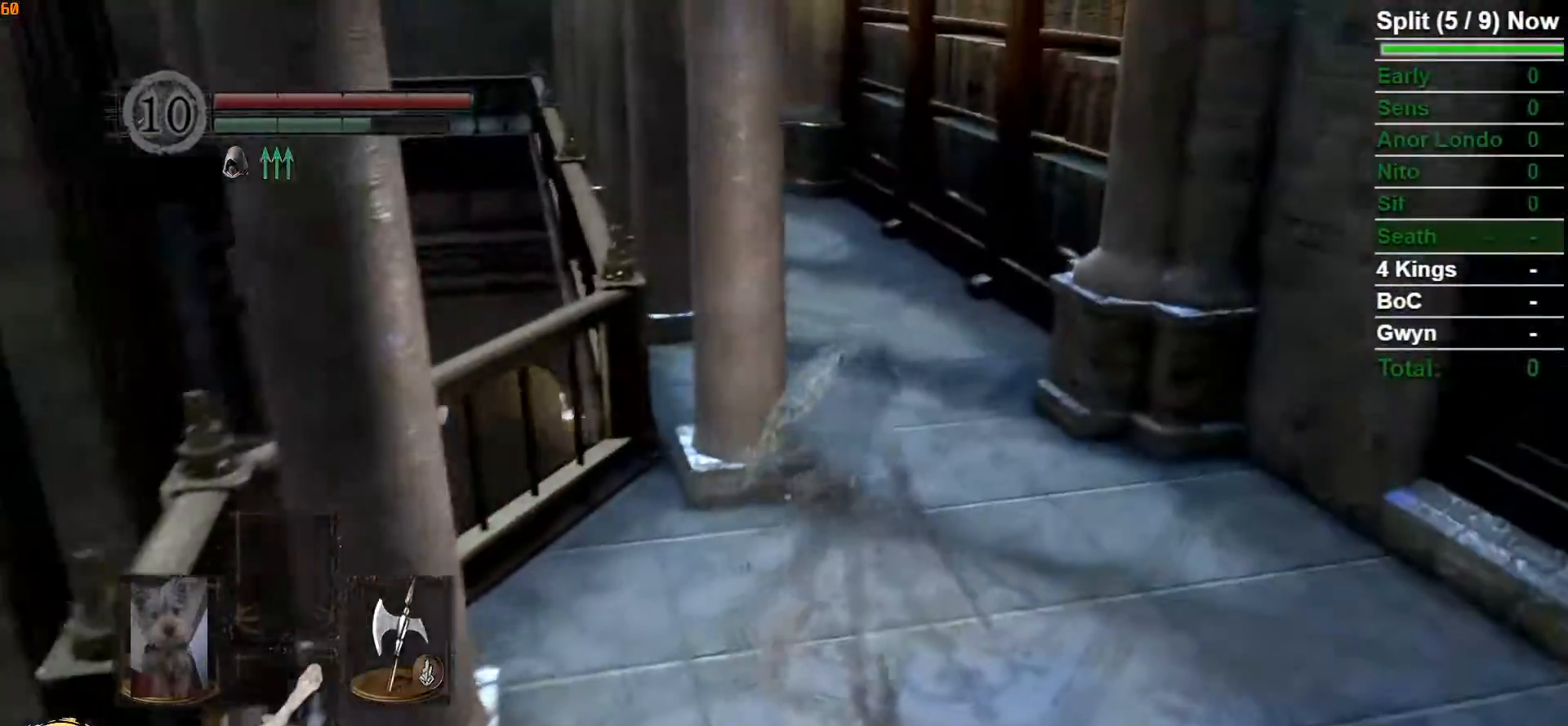
{"dt_ms": 500, "buttons": ["B"], "left_stick": "up", "right_stick": "center", "button_events": []}
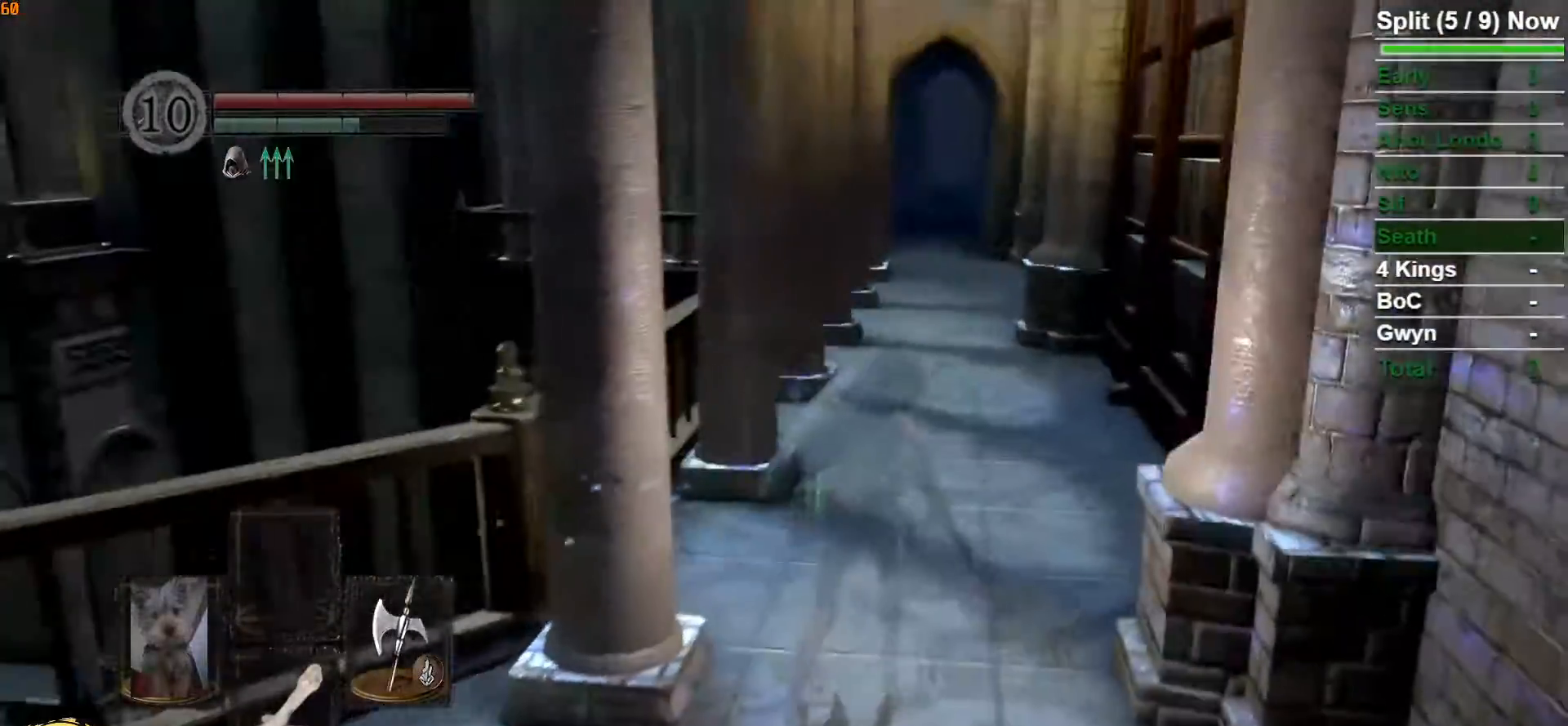
{"dt_ms": 500, "buttons": ["B"], "left_stick": "up", "right_stick": "center", "button_events": []}
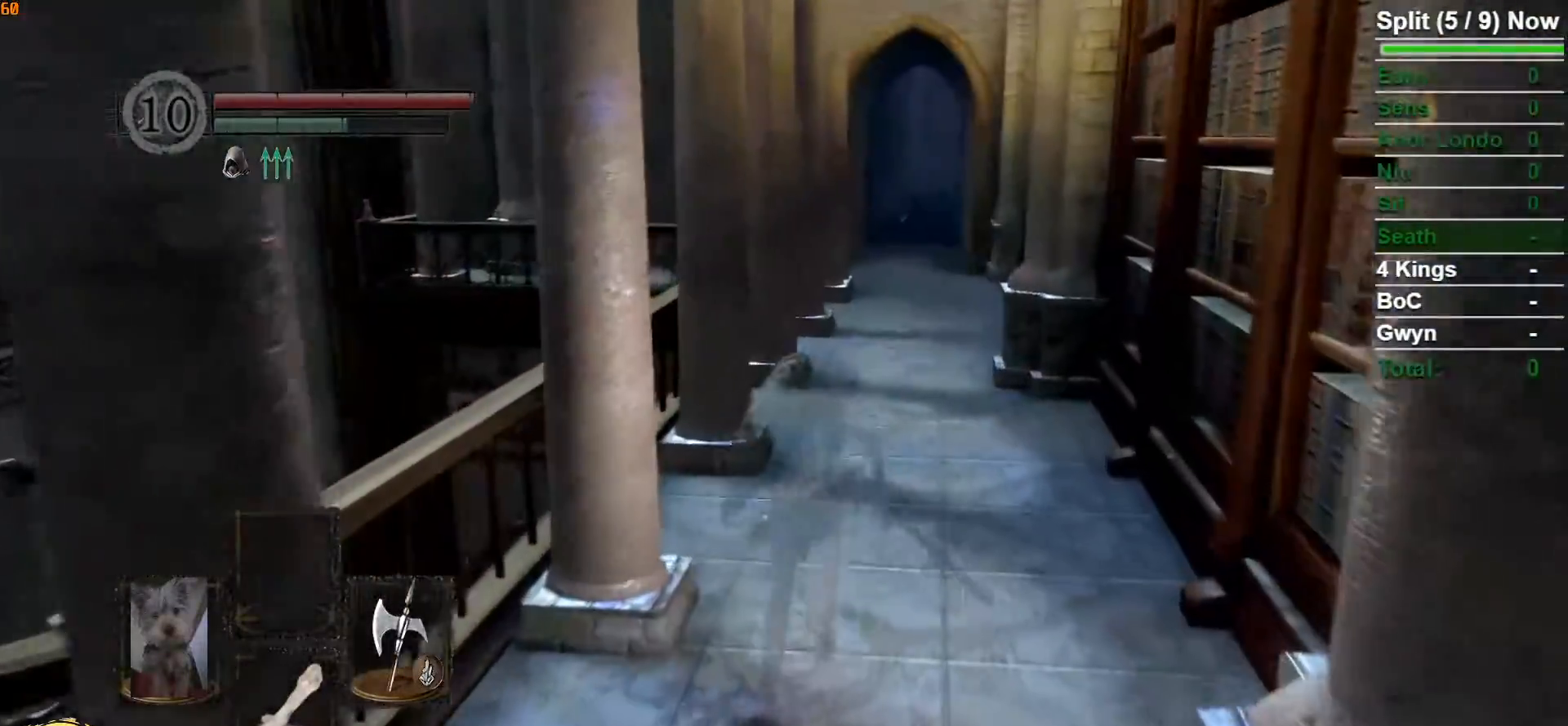
{"dt_ms": 500, "buttons": [], "left_stick": "up", "right_stick": "center", "button_events": [[500, "B", "up"]]}
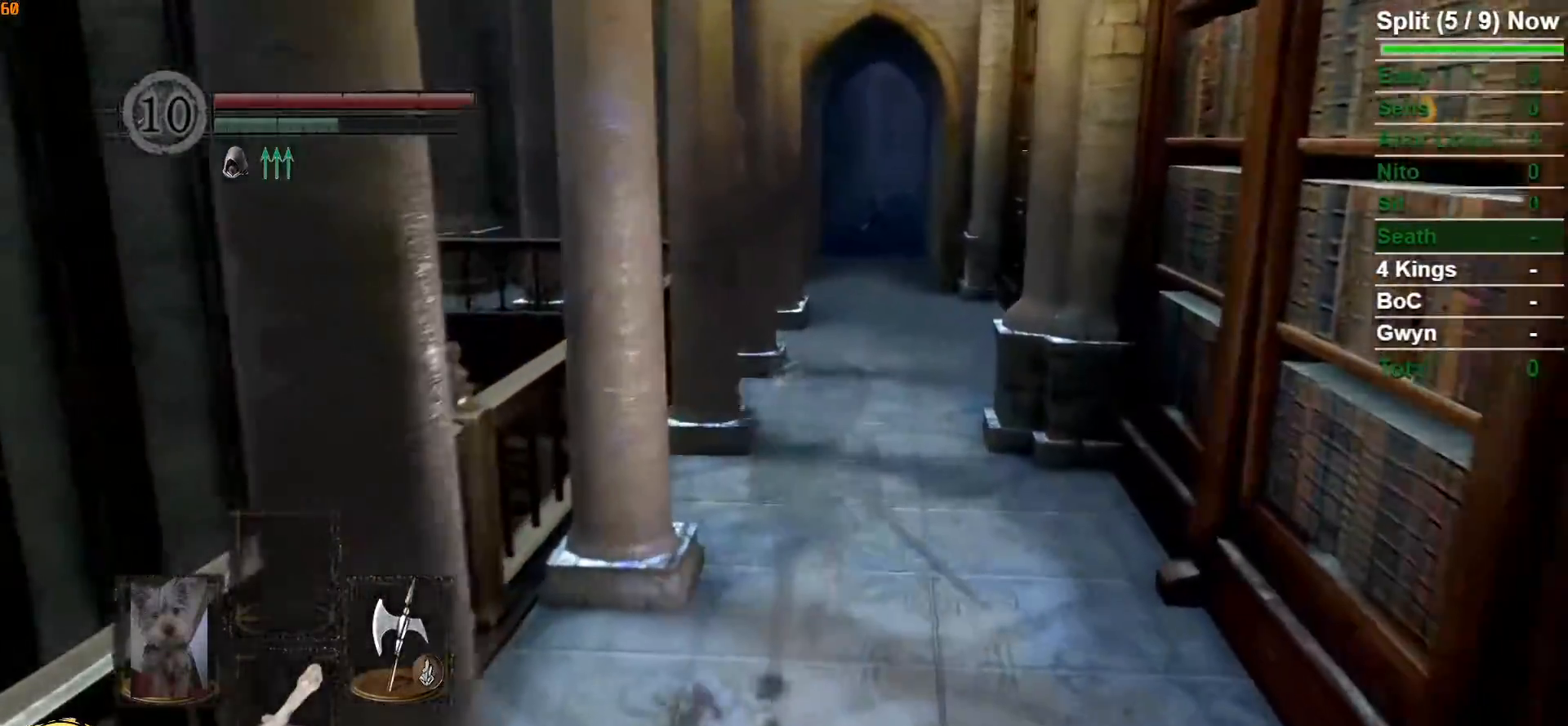
{"dt_ms": 500, "buttons": [], "left_stick": "up", "right_stick": "center", "button_events": []}
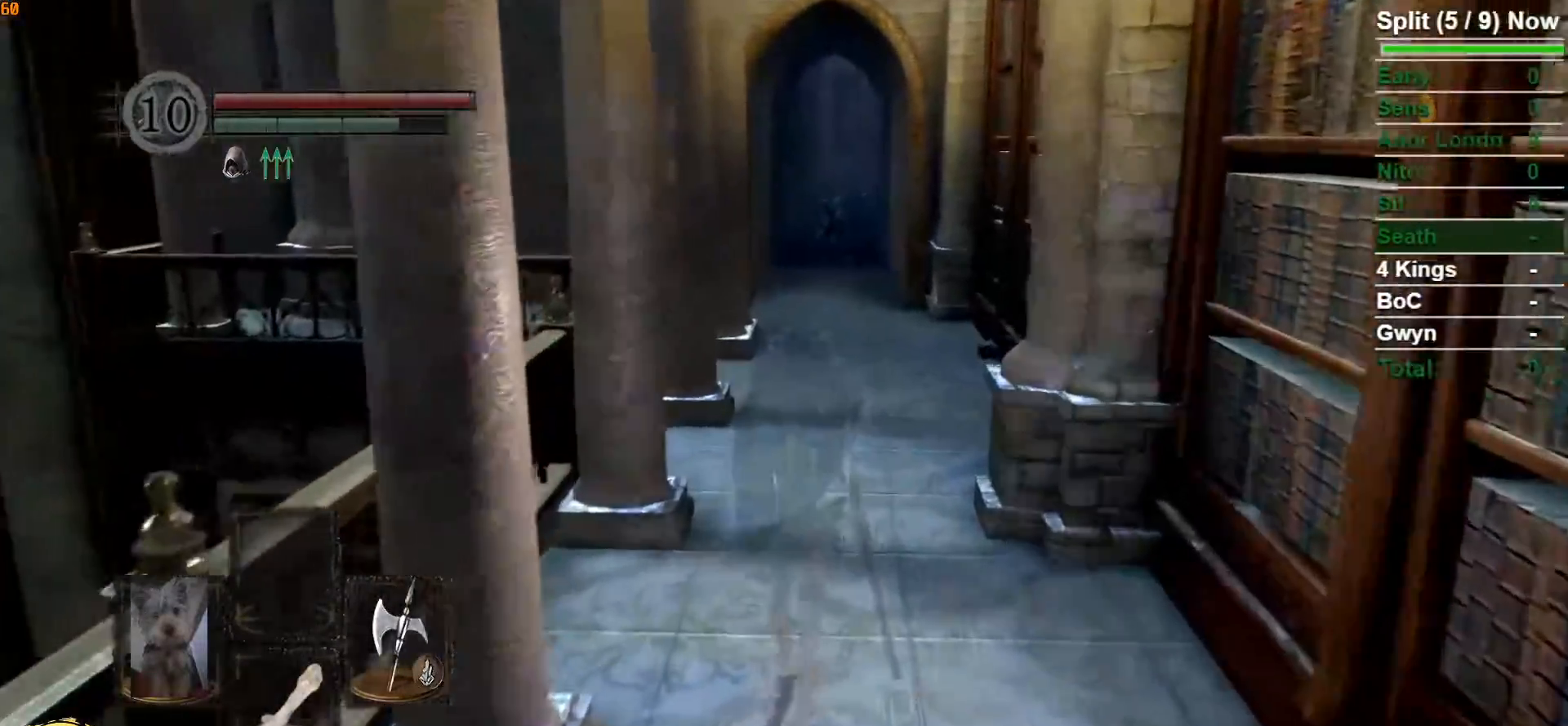
{"dt_ms": 500, "buttons": ["B"], "left_stick": "up", "right_stick": "center", "button_events": [[100, "B", "down"]]}
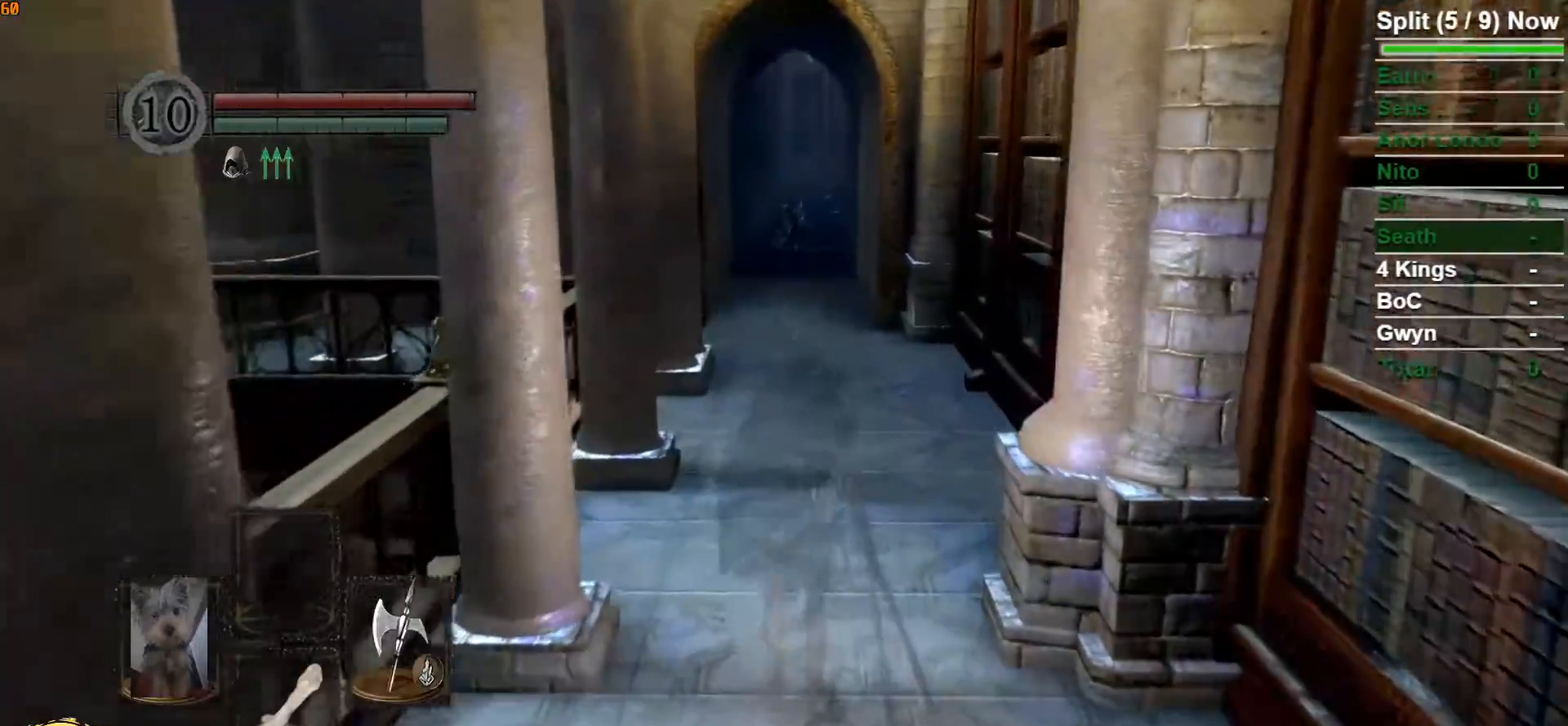
{"dt_ms": 500, "buttons": ["B"], "left_stick": "up", "right_stick": "center", "button_events": []}
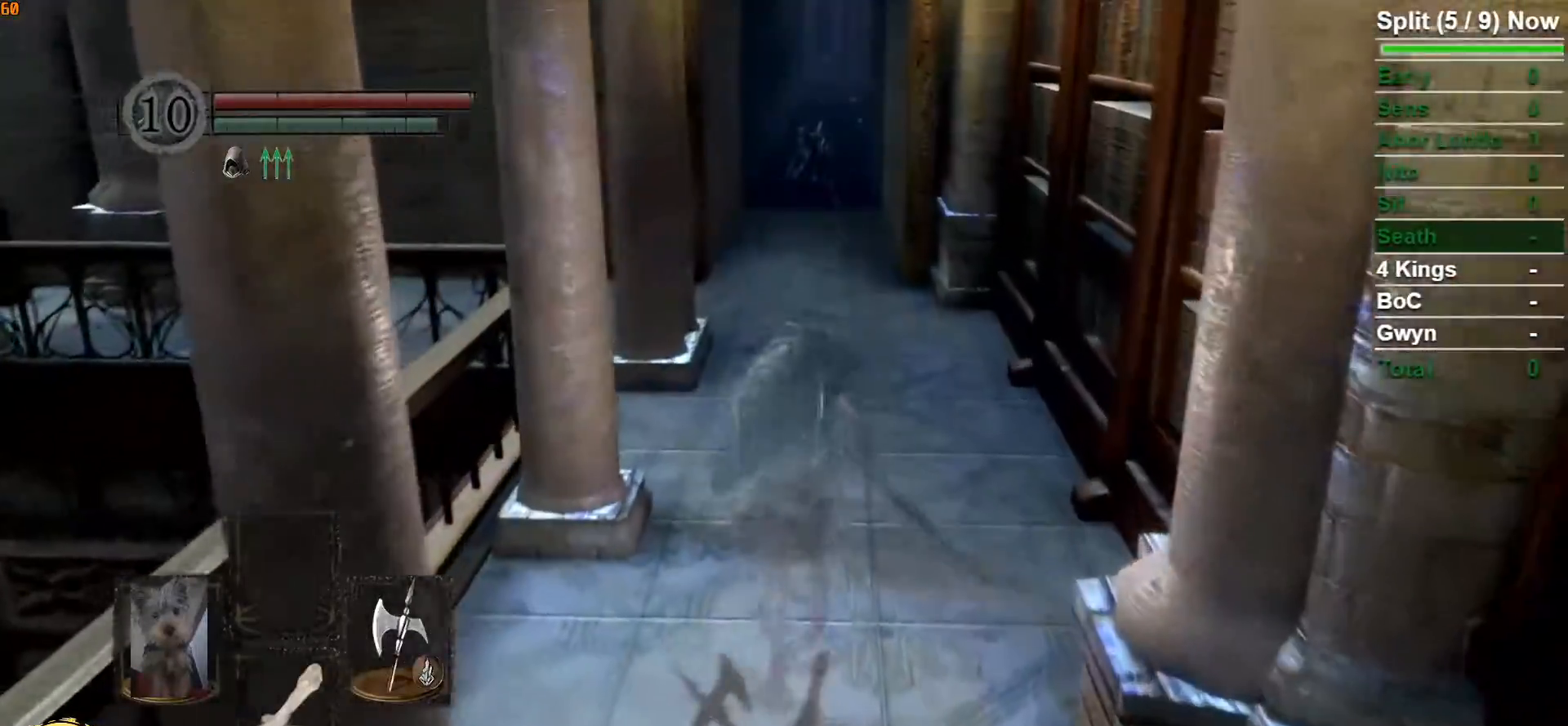
{"dt_ms": 500, "buttons": ["B"], "left_stick": "up", "right_stick": "center", "button_events": []}
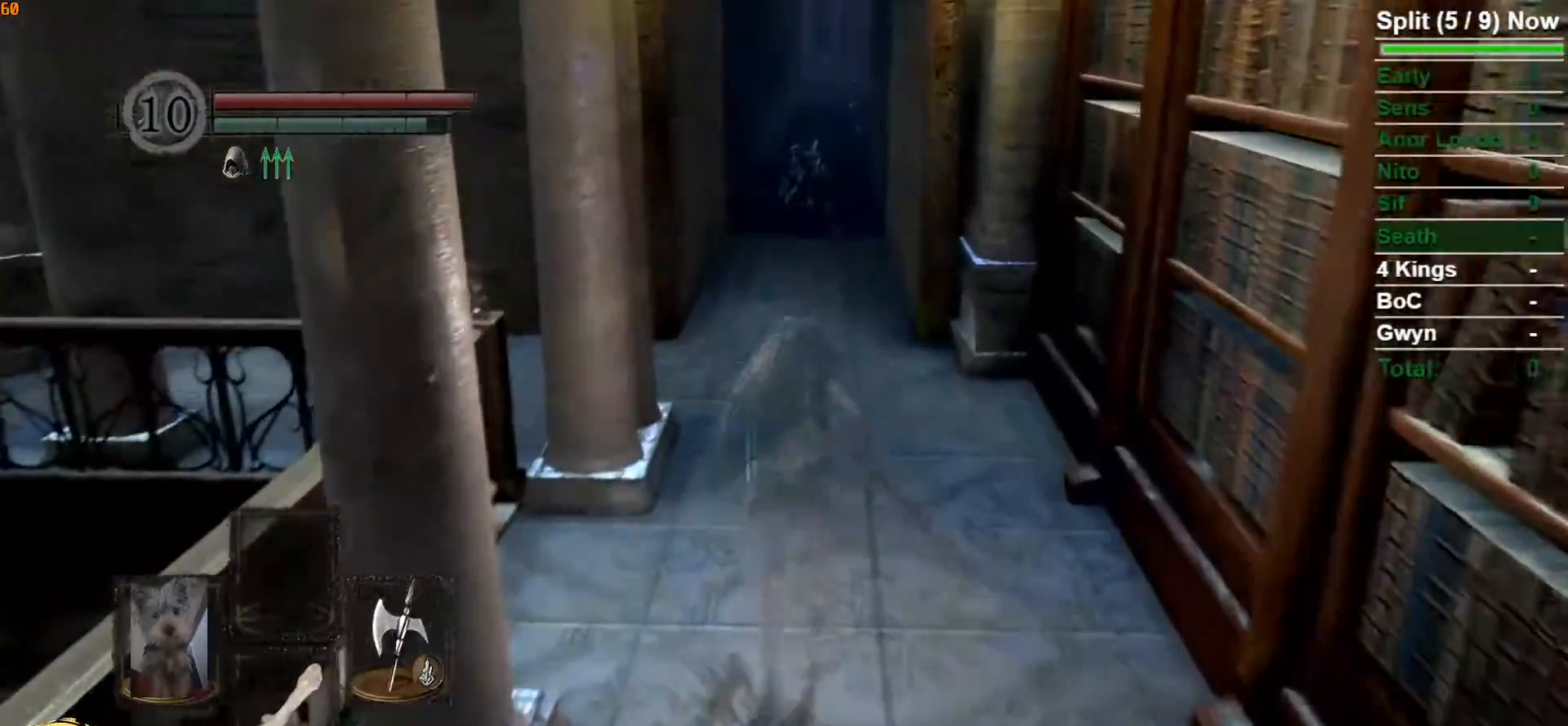
{"dt_ms": 500, "buttons": ["B"], "left_stick": "up", "right_stick": "center", "button_events": []}
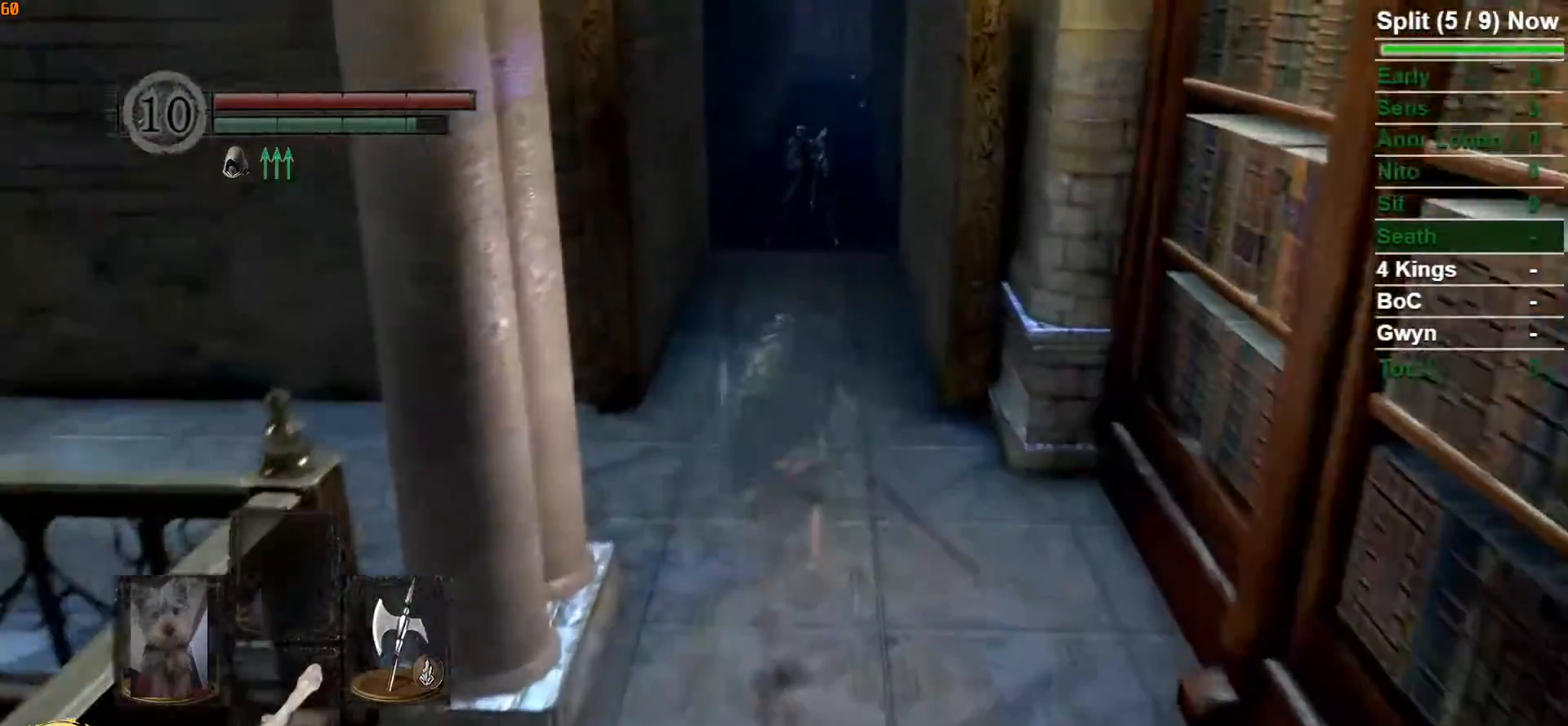
{"dt_ms": 500, "buttons": ["B"], "left_stick": "up", "right_stick": "center", "button_events": []}
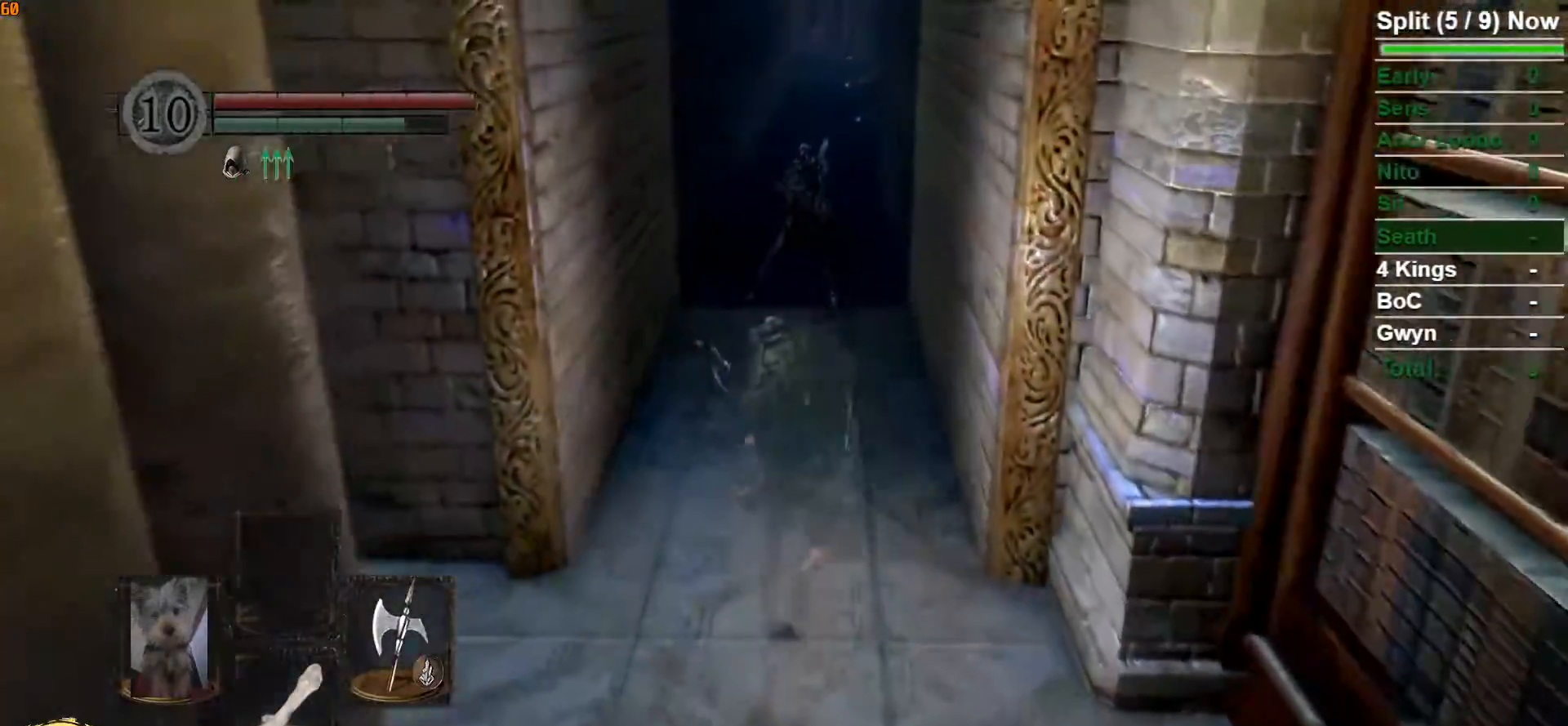
{"dt_ms": 500, "buttons": ["B"], "left_stick": "up", "right_stick": "center", "button_events": [[100, "R1", "down"], [167, "R3", "down"], [283, "R3", "up"], [333, "R1", "up"]]}
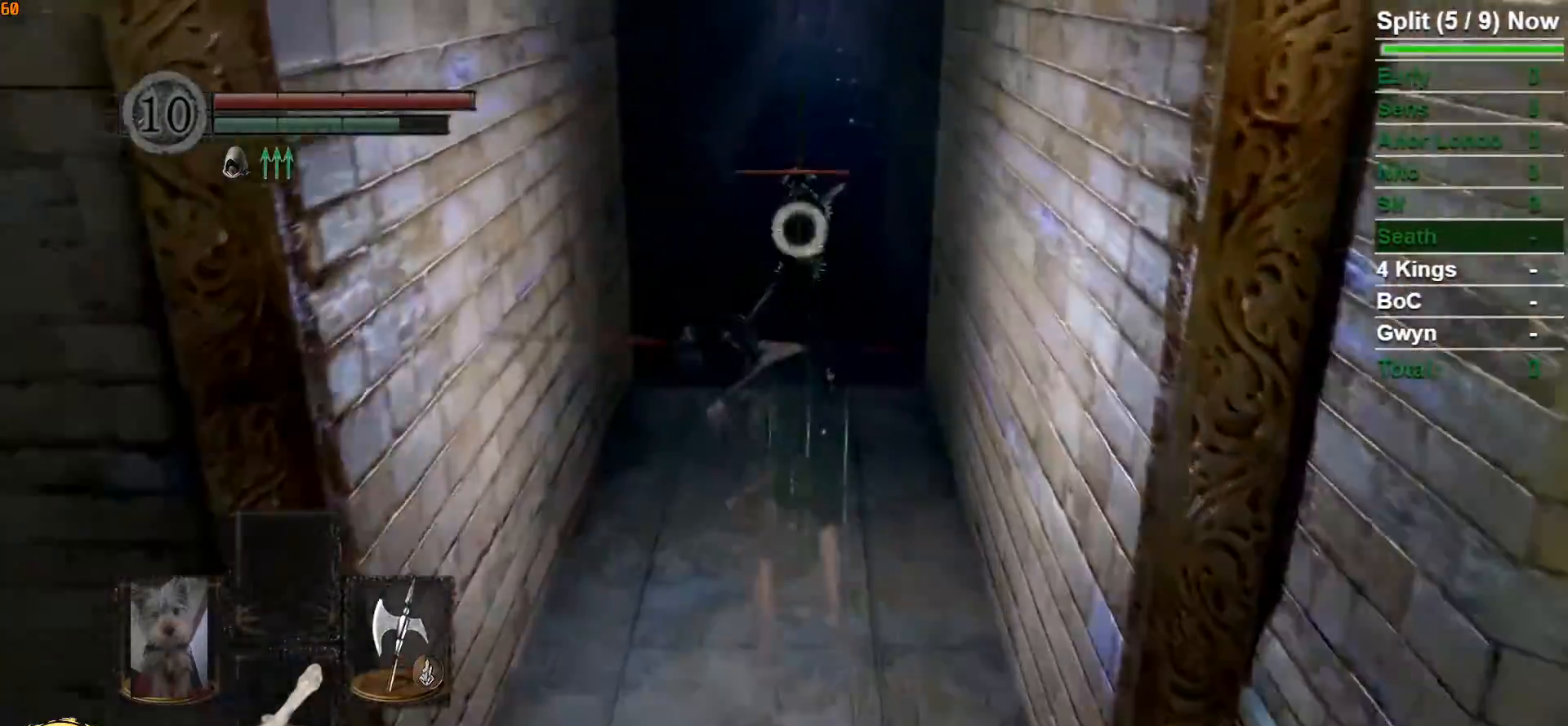
{"dt_ms": 500, "buttons": ["B"], "left_stick": "up", "right_stick": "center", "button_events": [[283, "R3", "down"], [383, "R3", "up"]]}
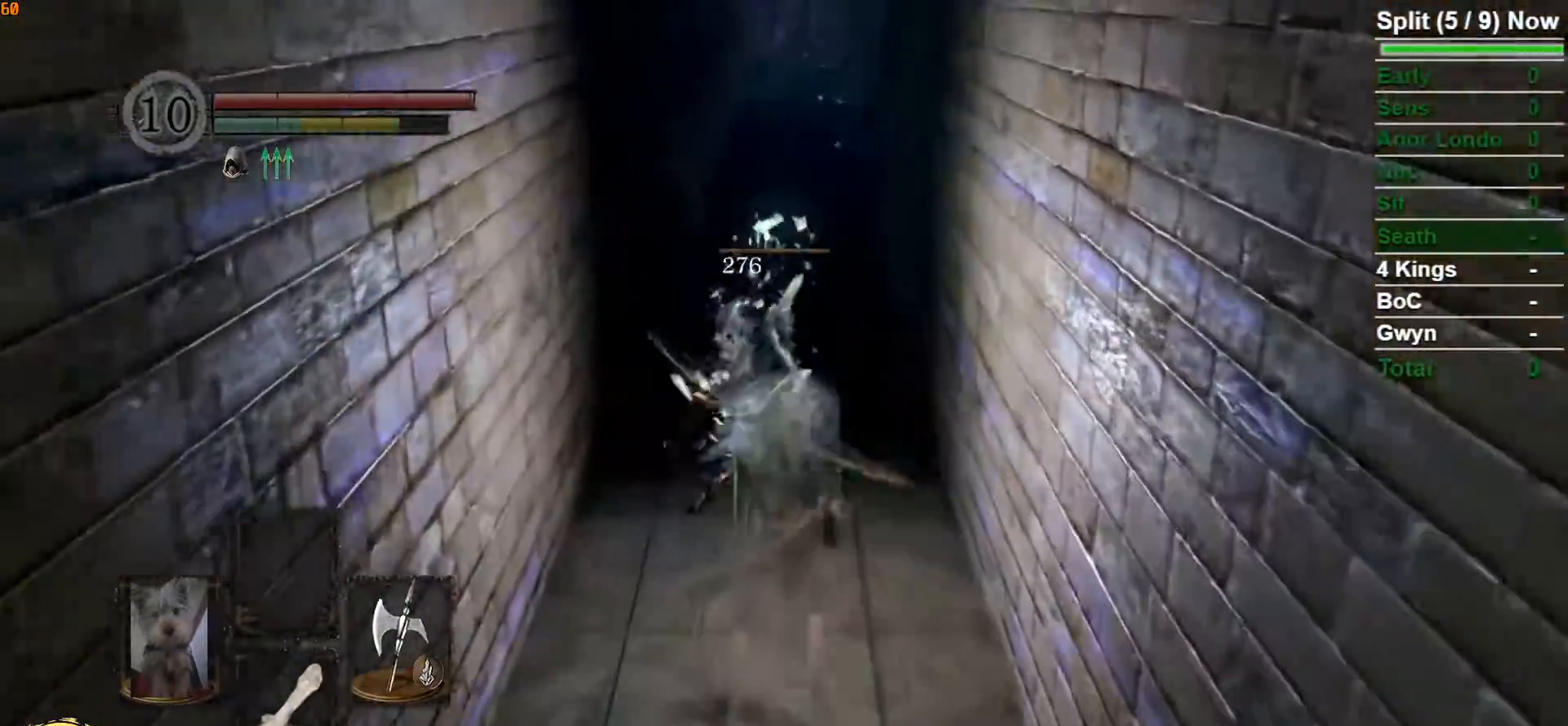
{"dt_ms": 500, "buttons": ["B"], "left_stick": "up", "right_stick": "center", "button_events": []}
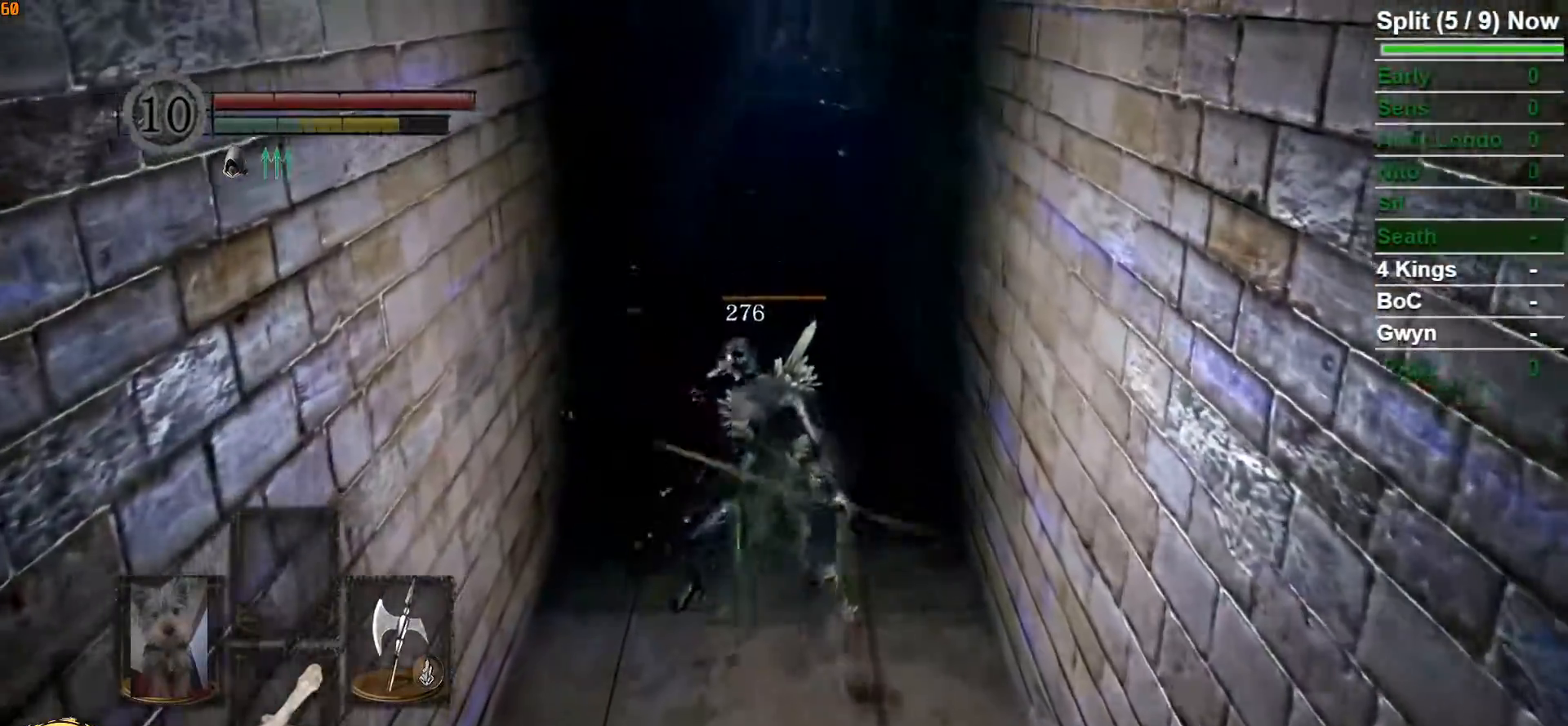
{"dt_ms": 500, "buttons": ["B"], "left_stick": "up", "right_stick": "center", "button_events": []}
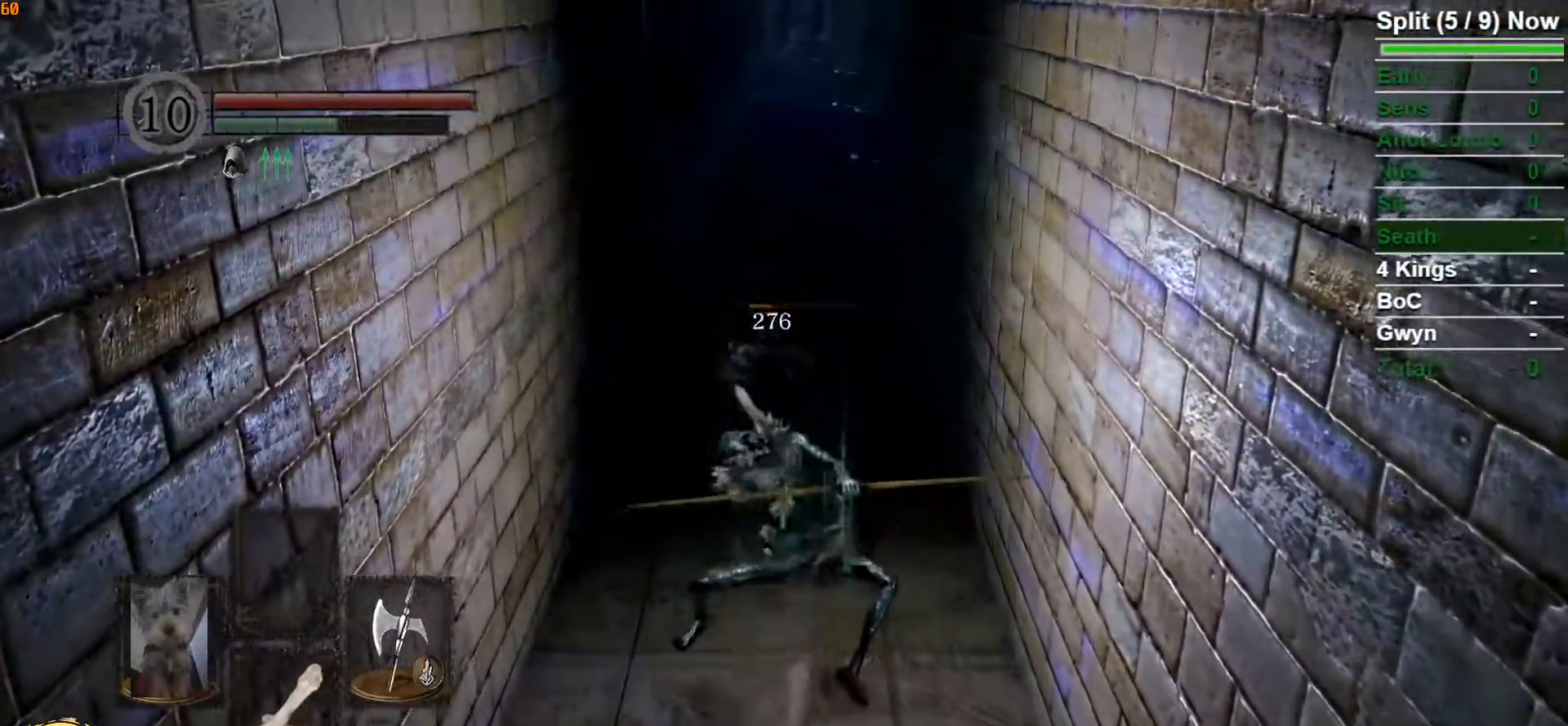
{"dt_ms": 500, "buttons": ["B"], "left_stick": "up", "right_stick": "center", "button_events": []}
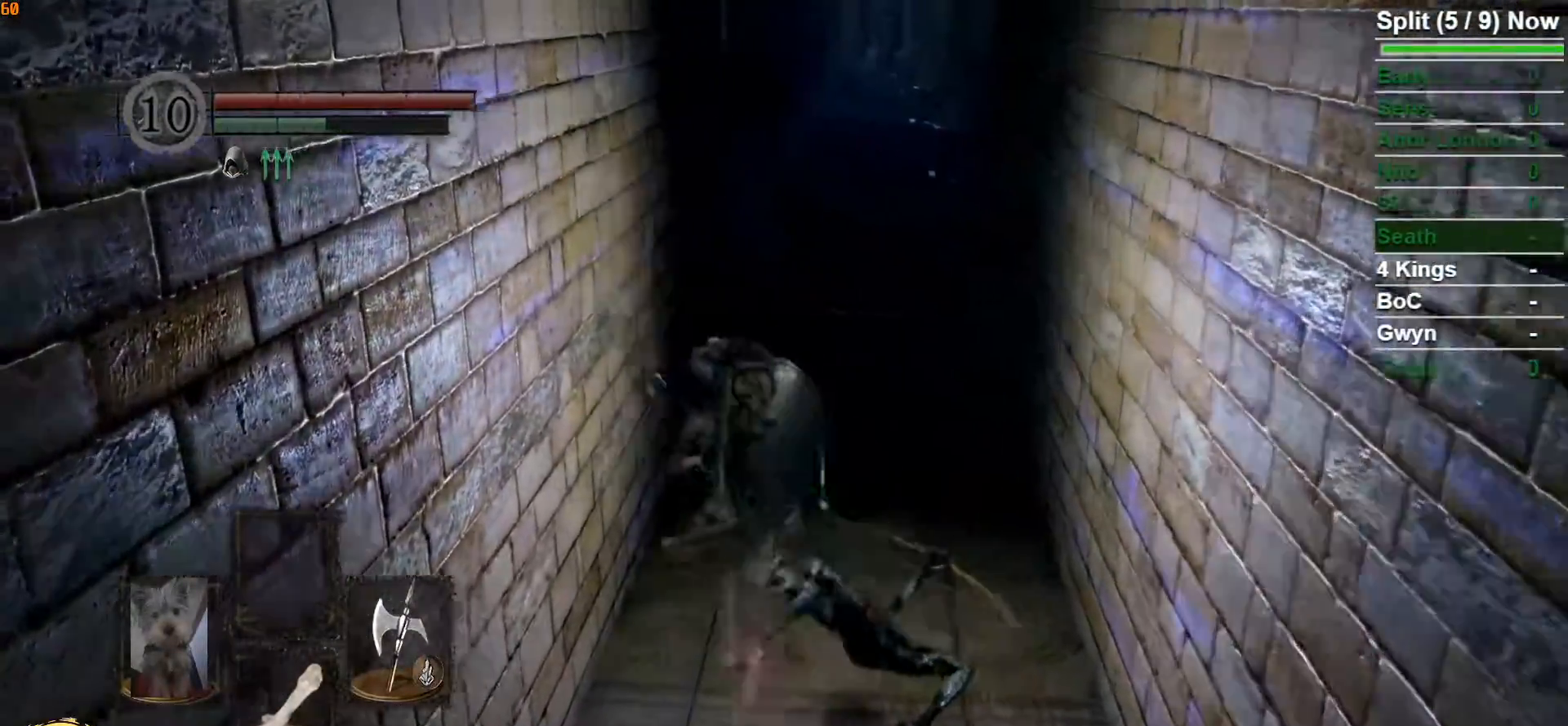
{"dt_ms": 500, "buttons": ["B"], "left_stick": "up", "right_stick": "center", "button_events": []}
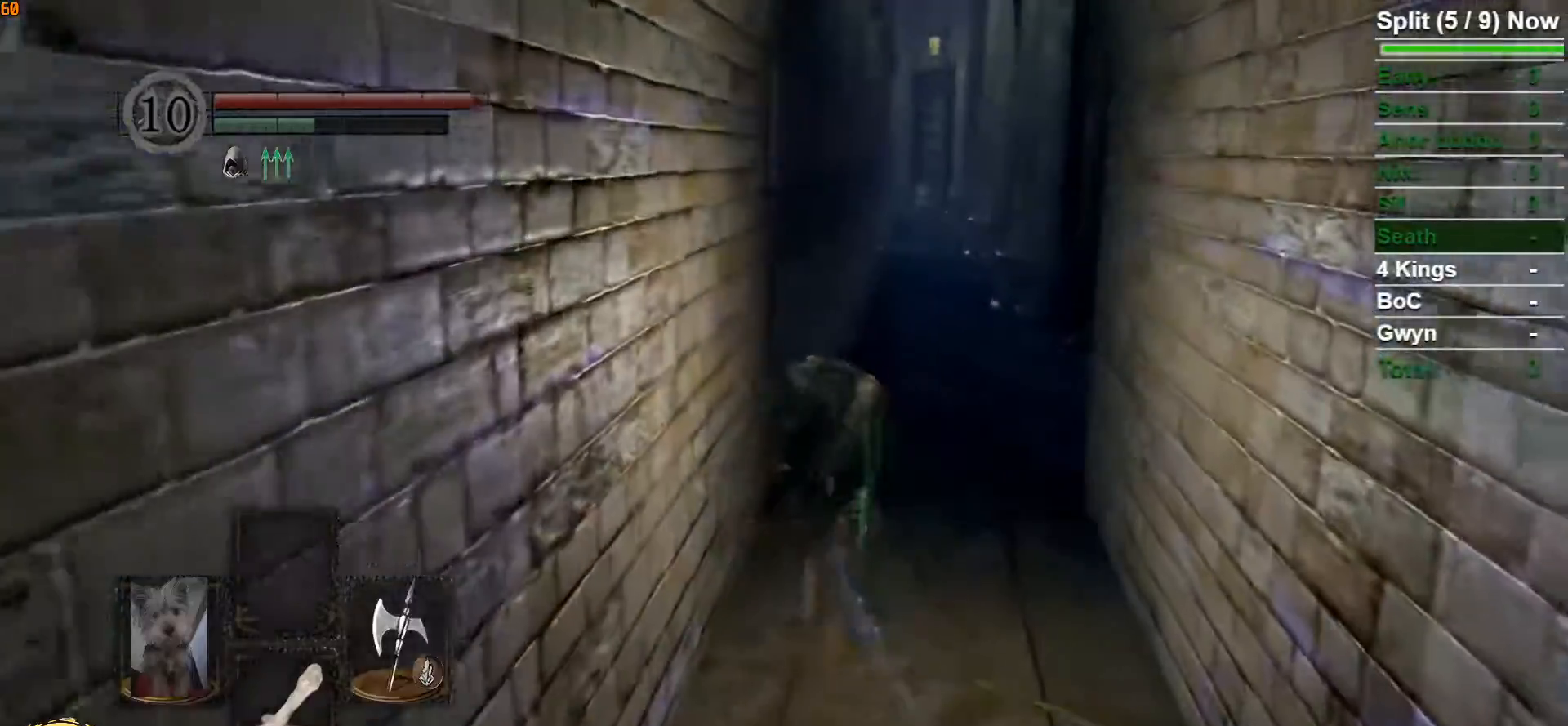
{"dt_ms": 500, "buttons": ["B"], "left_stick": "up", "right_stick": "center", "button_events": [[250, "DPAD_RIGHT", "down"], [350, "DPAD_RIGHT", "up"]]}
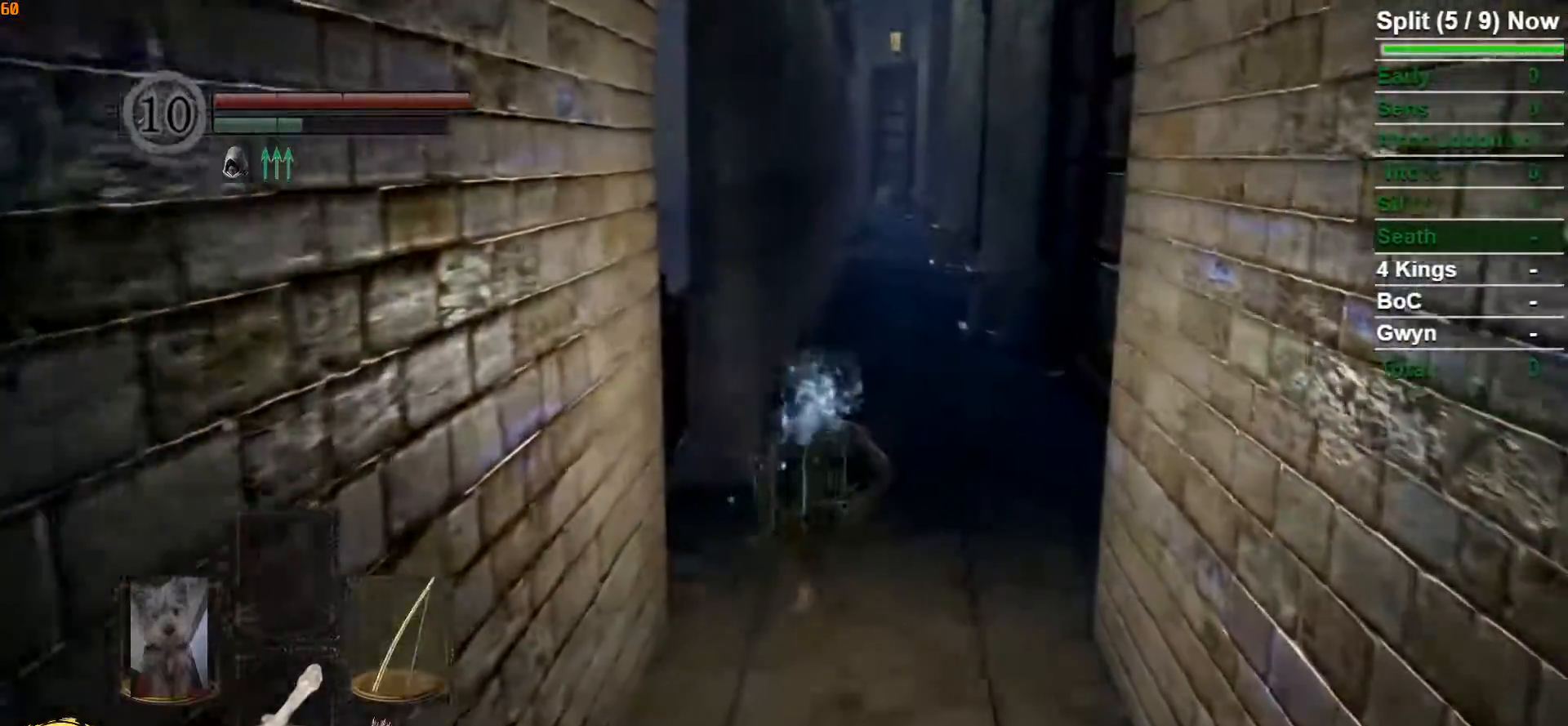
{"dt_ms": 1000, "buttons": [], "left_stick": "up", "right_stick": "center", "button_events": [[150, "Y", "down"], [250, "Y", "up"], [667, "B", "up"]]}
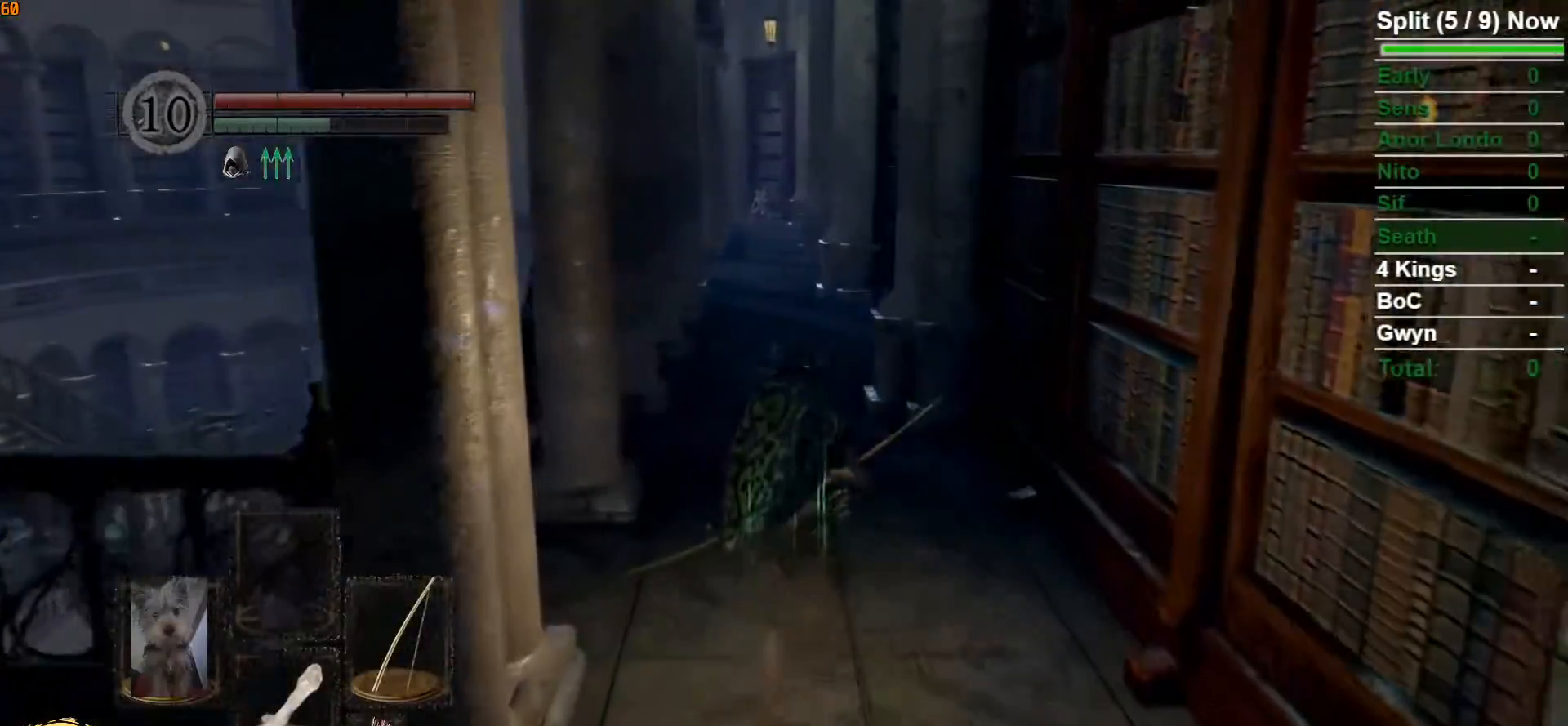
{"dt_ms": 500, "buttons": ["B"], "left_stick": "up", "right_stick": "center", "button_events": [[150, "B", "down"]]}